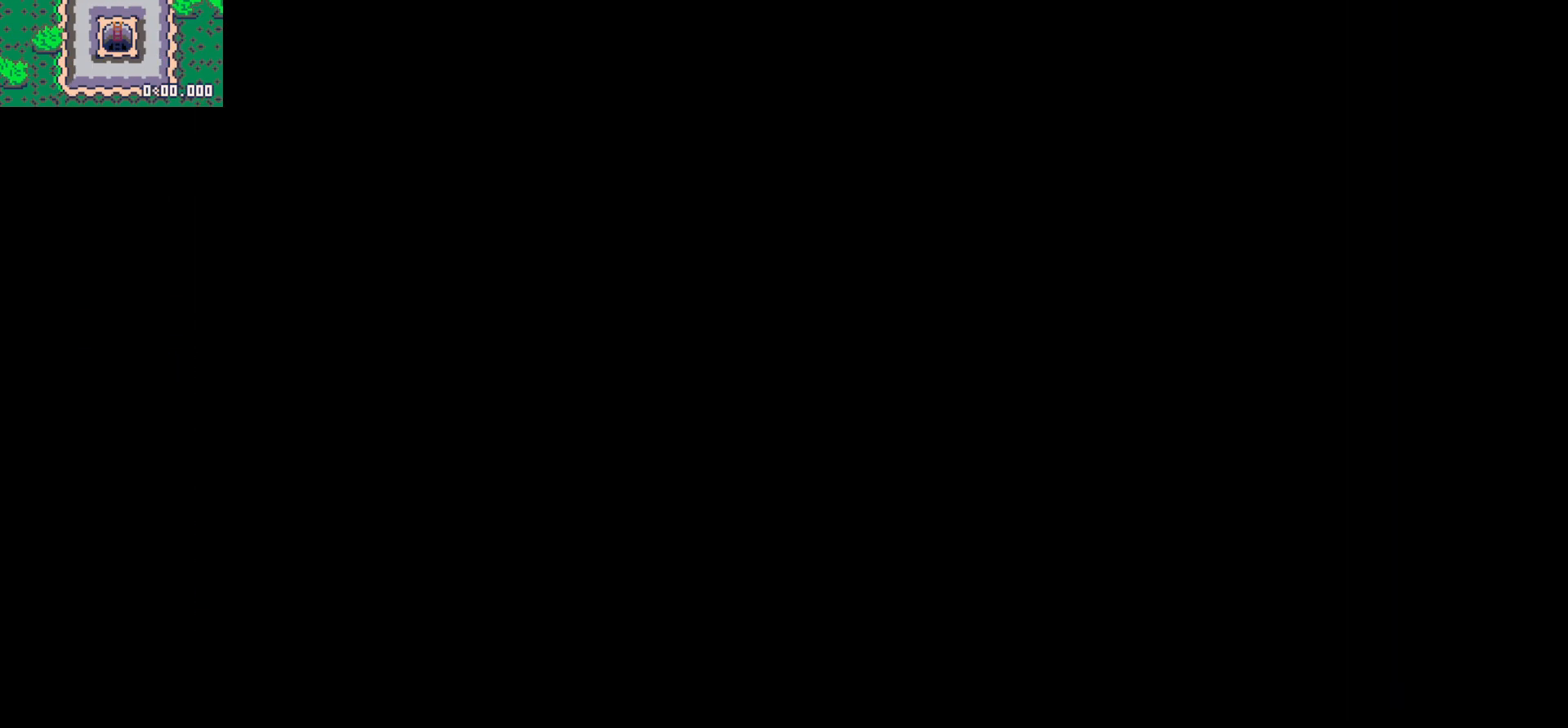
Gameplay with keyboard; each line is a JSON object with the keys held at the frame after it. "events" lists presses ("down") and releases ("up") of "down", "left", "right", "up", "x" and "z" between this image and that frame as [ms after this image, input, new state], when the widget could be followed in between. No other keys are recorded. Mouse input is not recorded.
{"keys": [], "events": []}
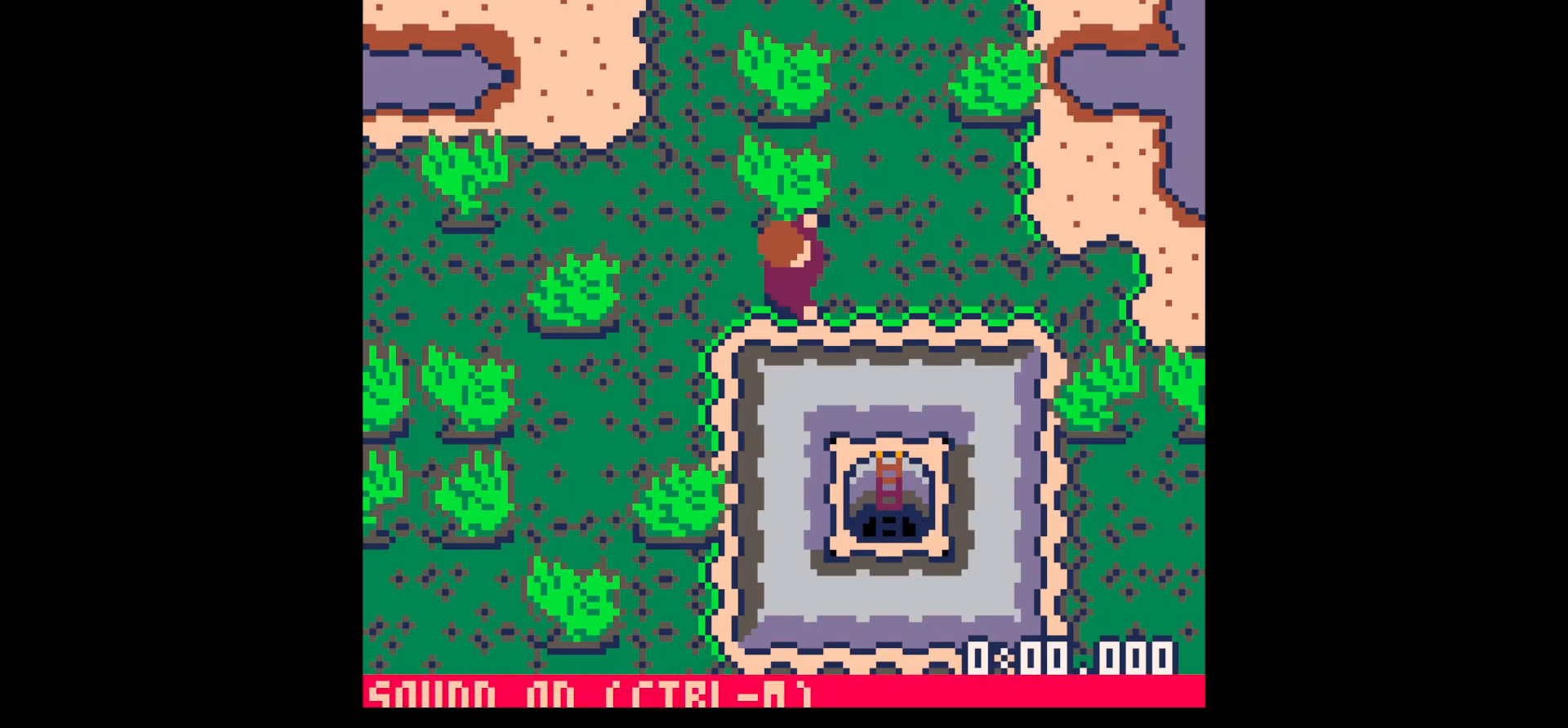
{"keys": [], "events": []}
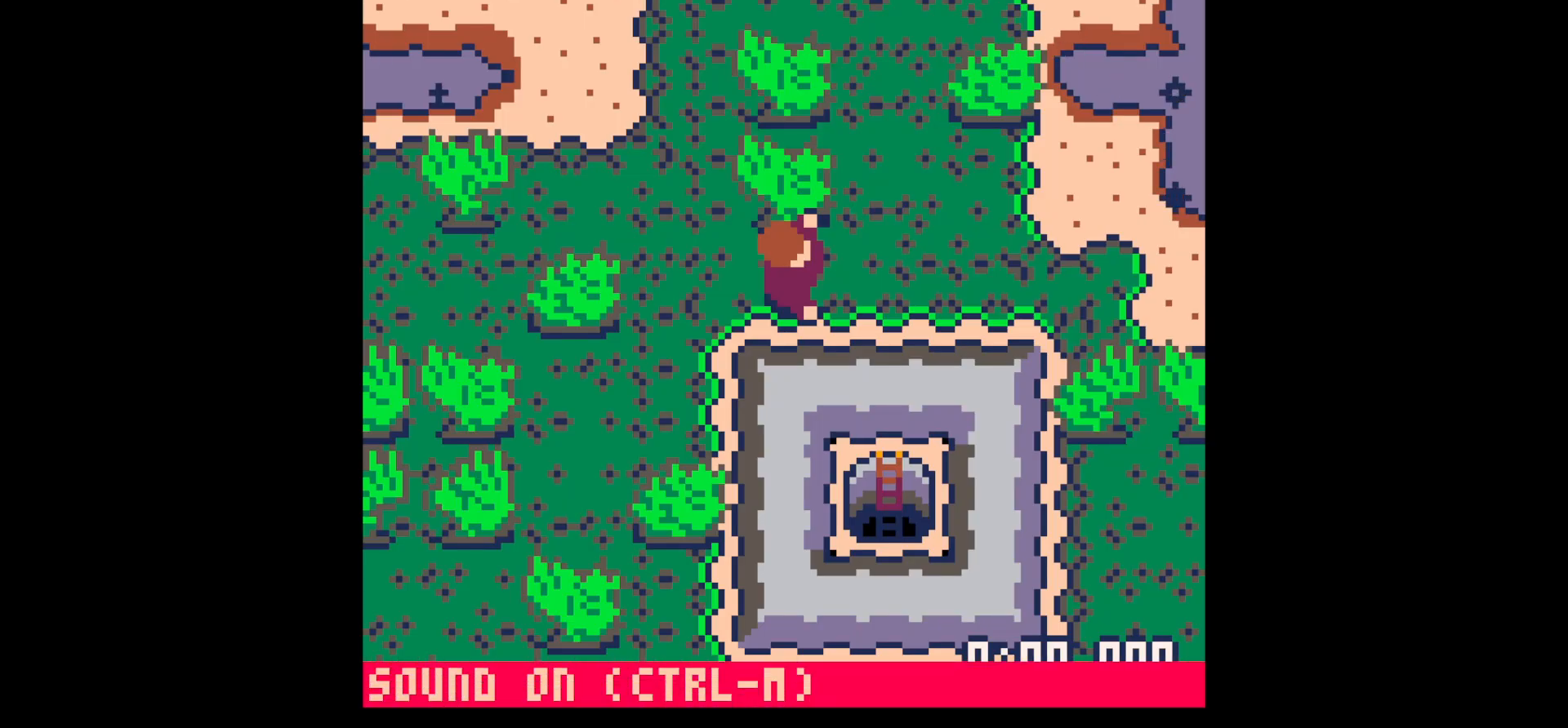
{"keys": [], "events": []}
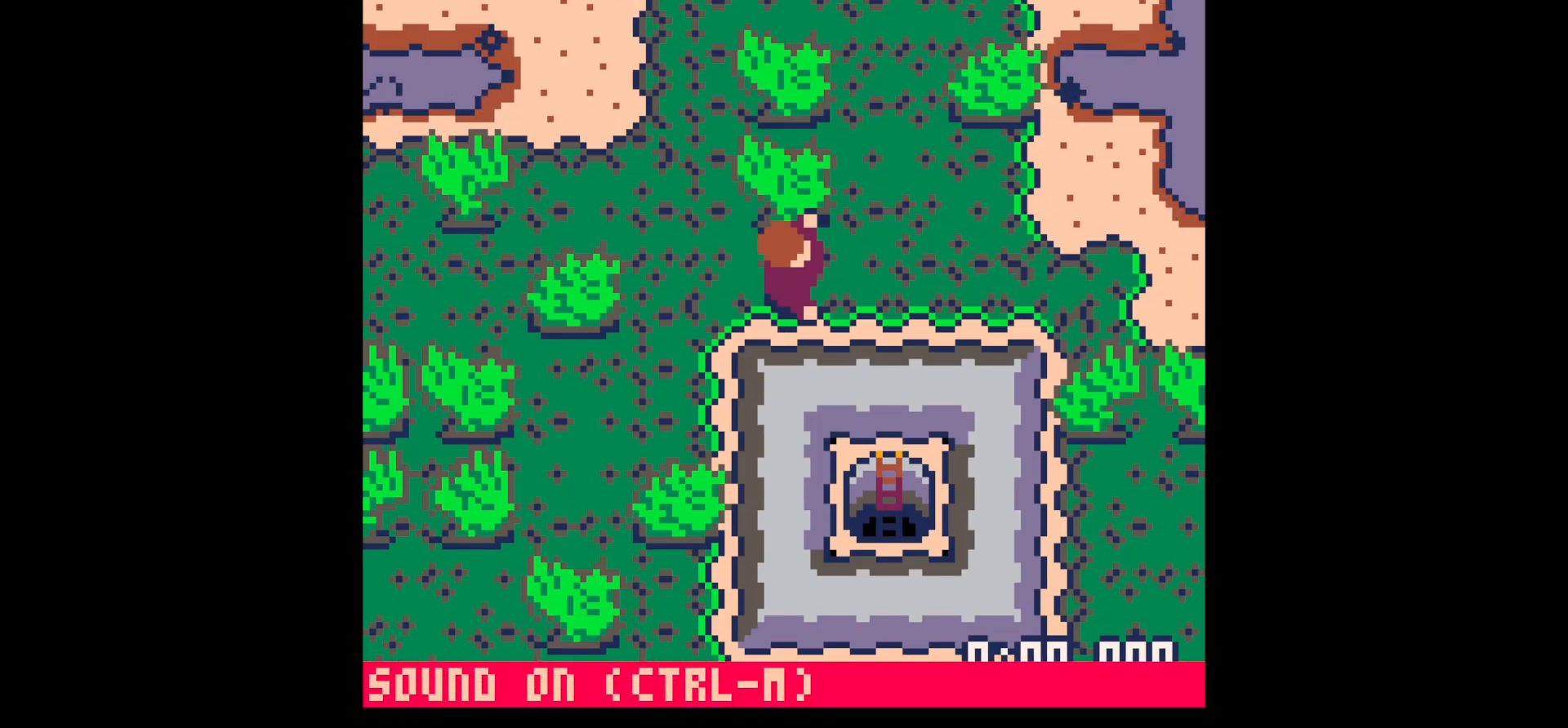
{"keys": [], "events": []}
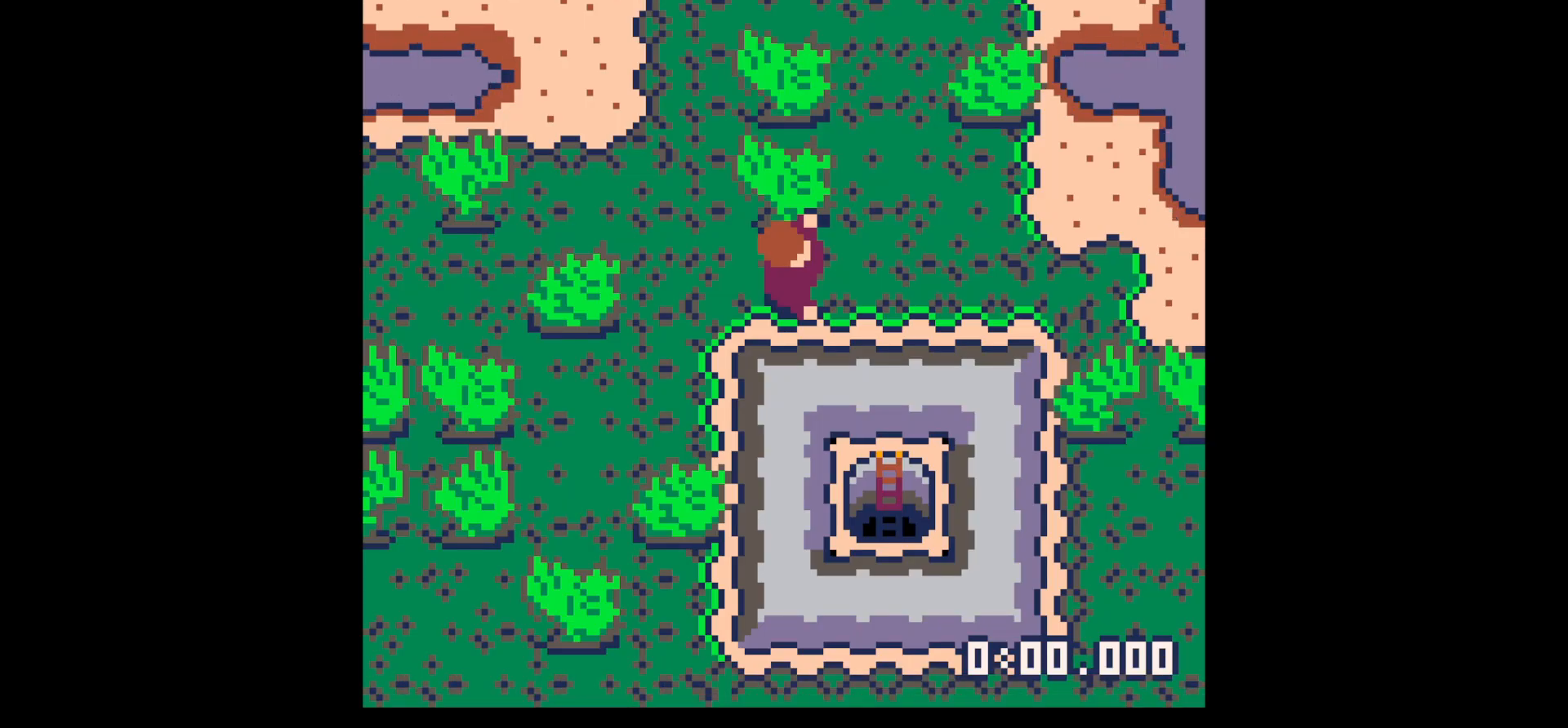
{"keys": [], "events": []}
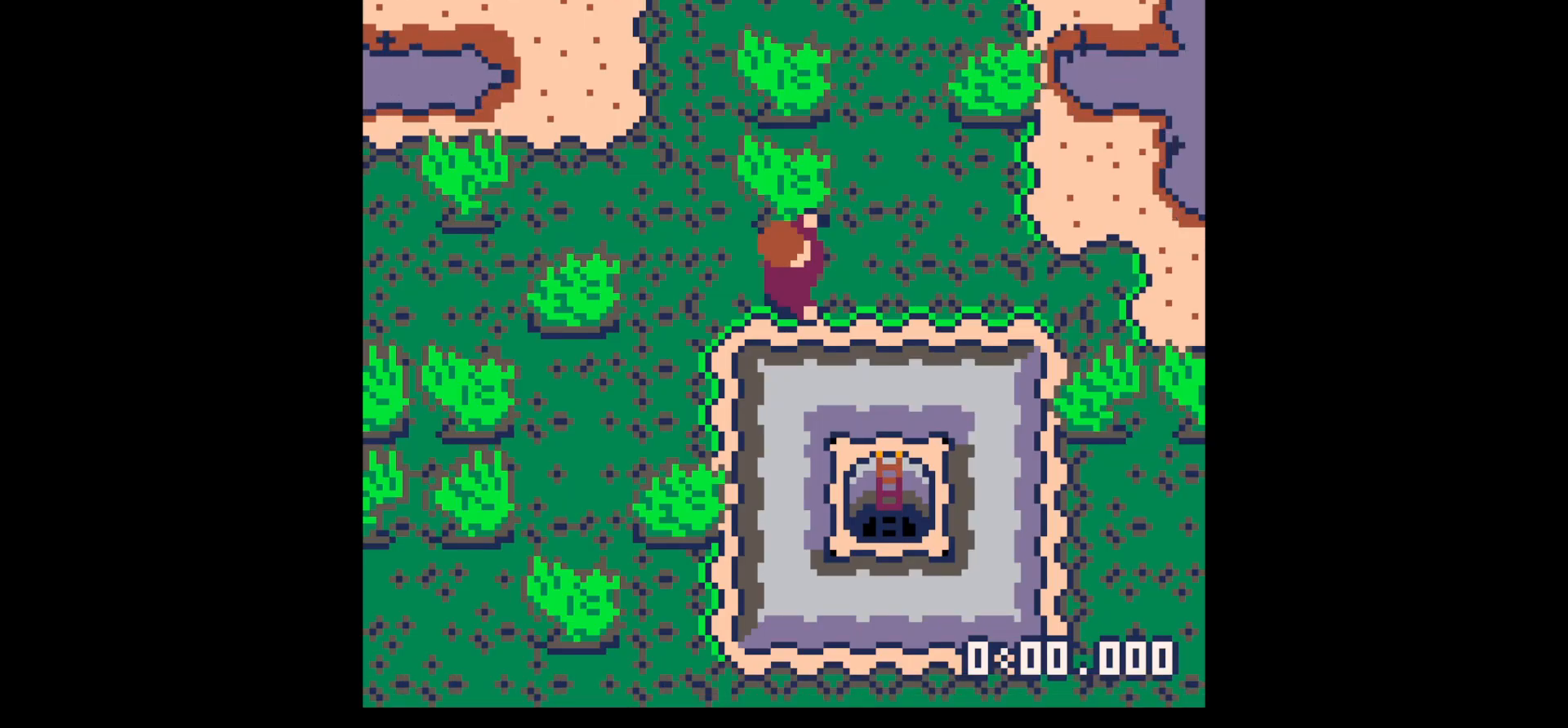
{"keys": ["up"], "events": [[433, "up", "down"]]}
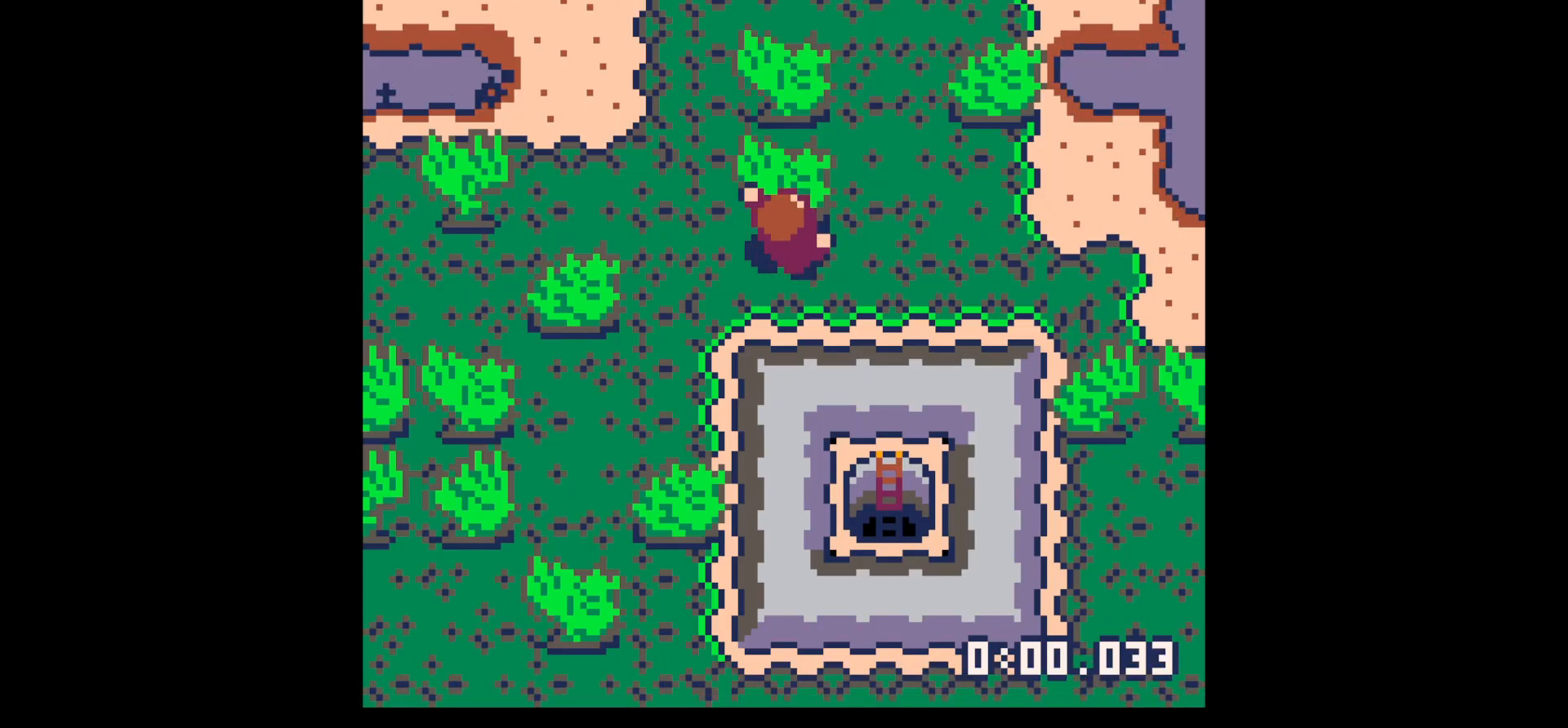
{"keys": ["x"], "events": [[33, "up", "up"], [33, "x", "down"]]}
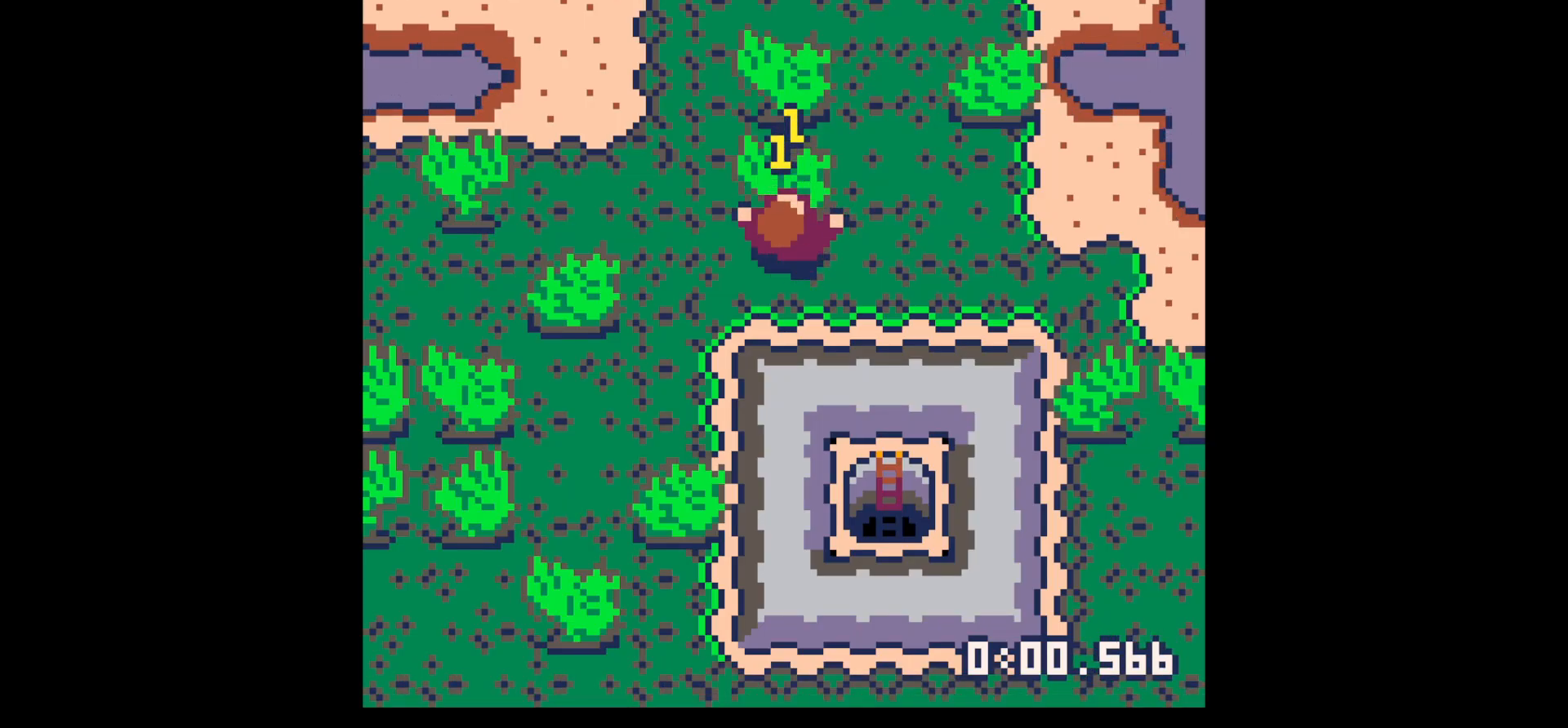
{"keys": ["x"], "events": []}
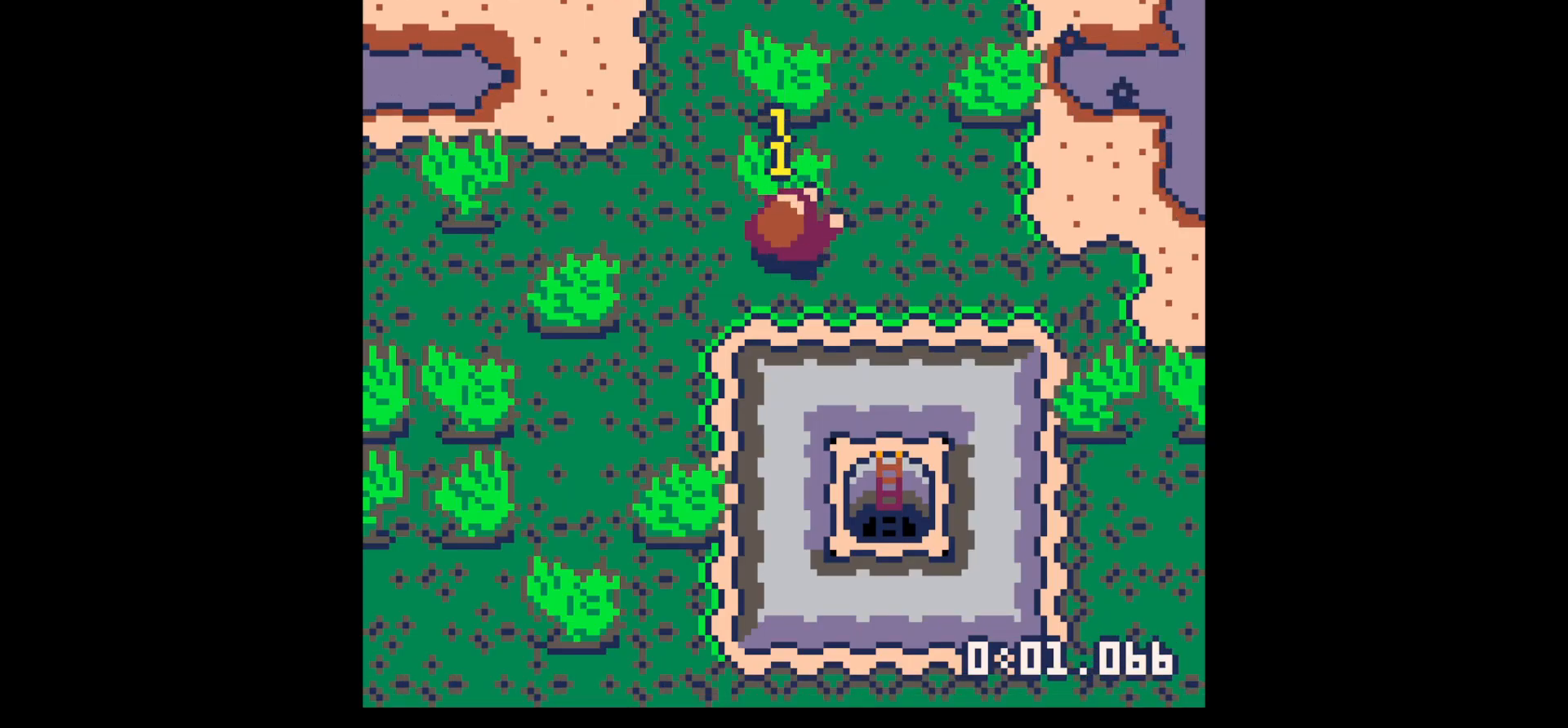
{"keys": ["x"], "events": []}
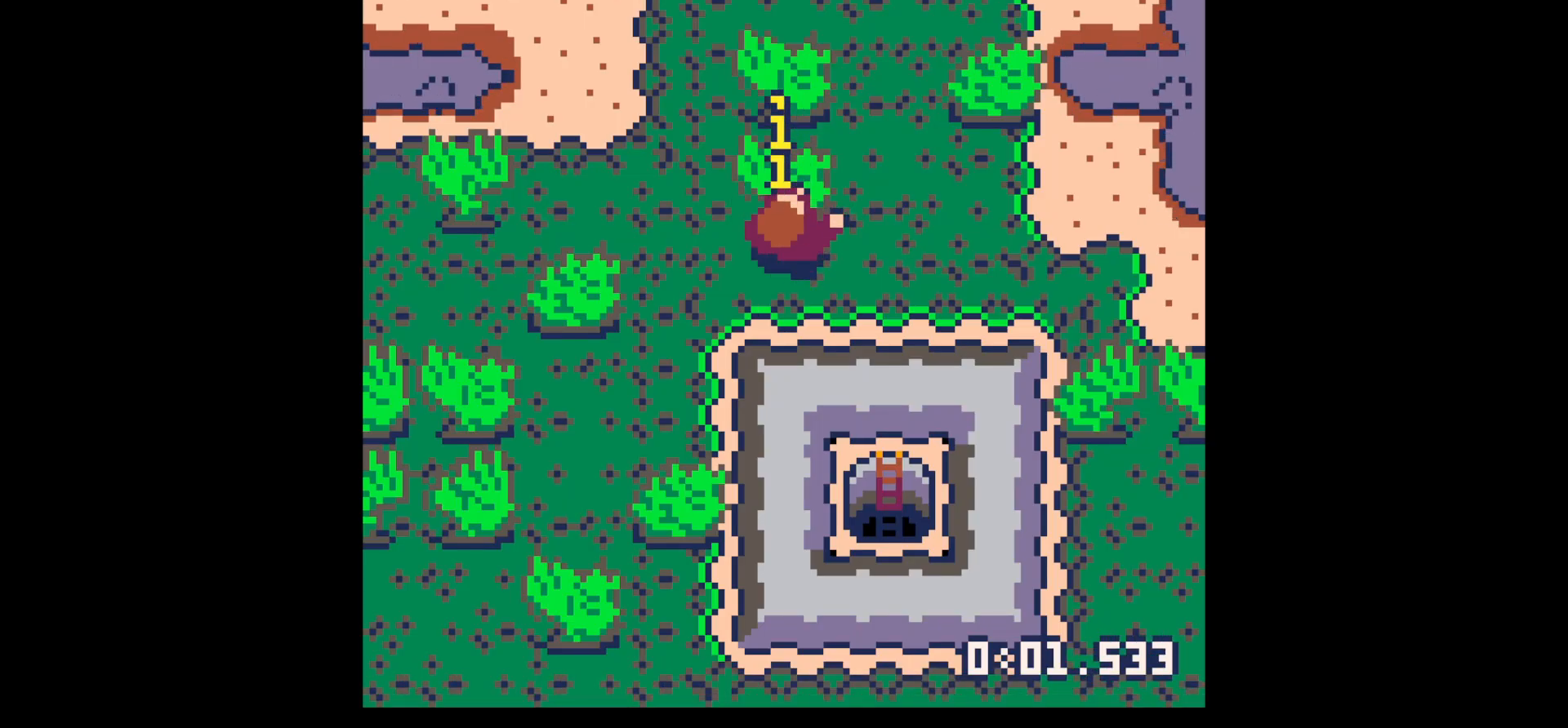
{"keys": [], "events": [[450, "x", "up"]]}
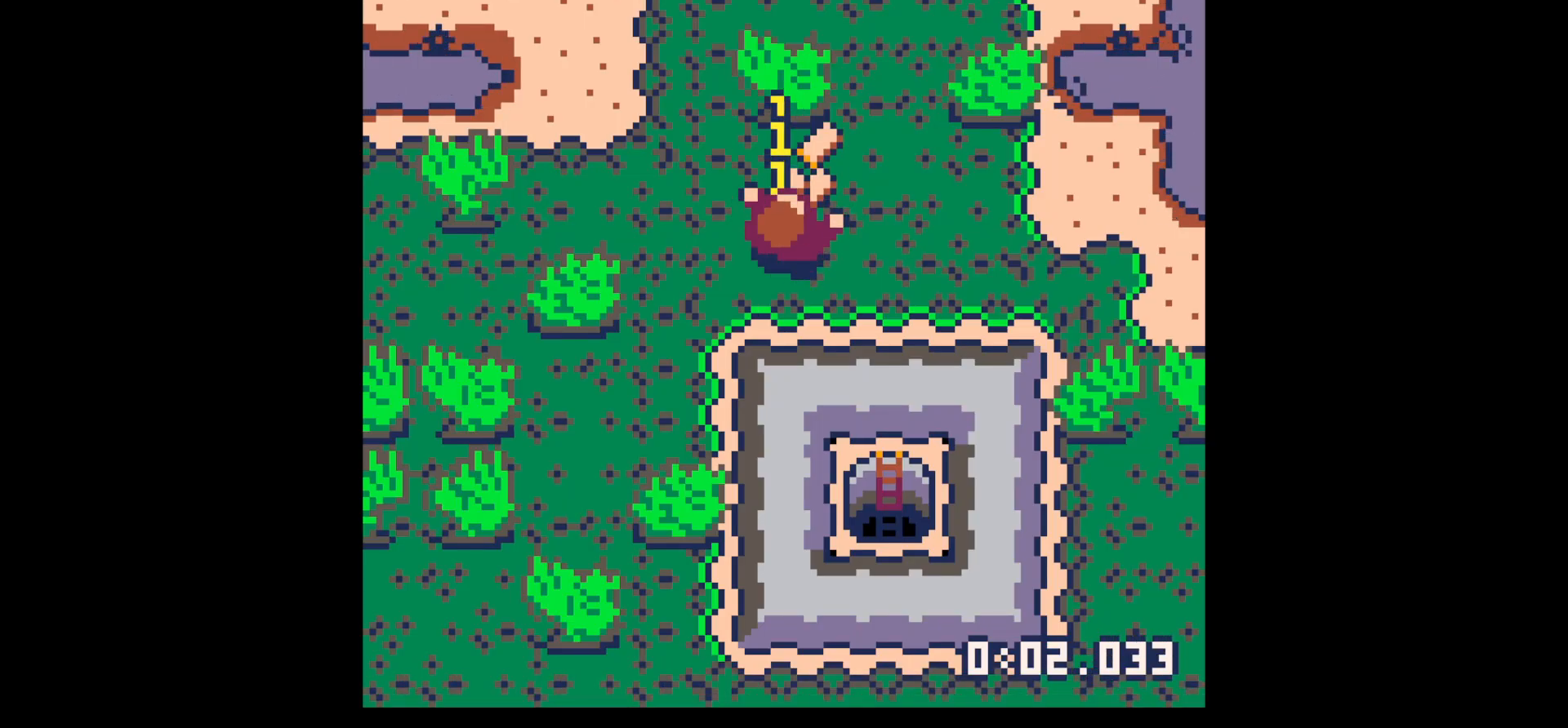
{"keys": ["right", "up"], "events": [[100, "z", "down"], [150, "x", "down"], [183, "z", "up"], [233, "up", "down"], [233, "x", "up"], [283, "right", "down"], [367, "right", "up"], [467, "right", "down"]]}
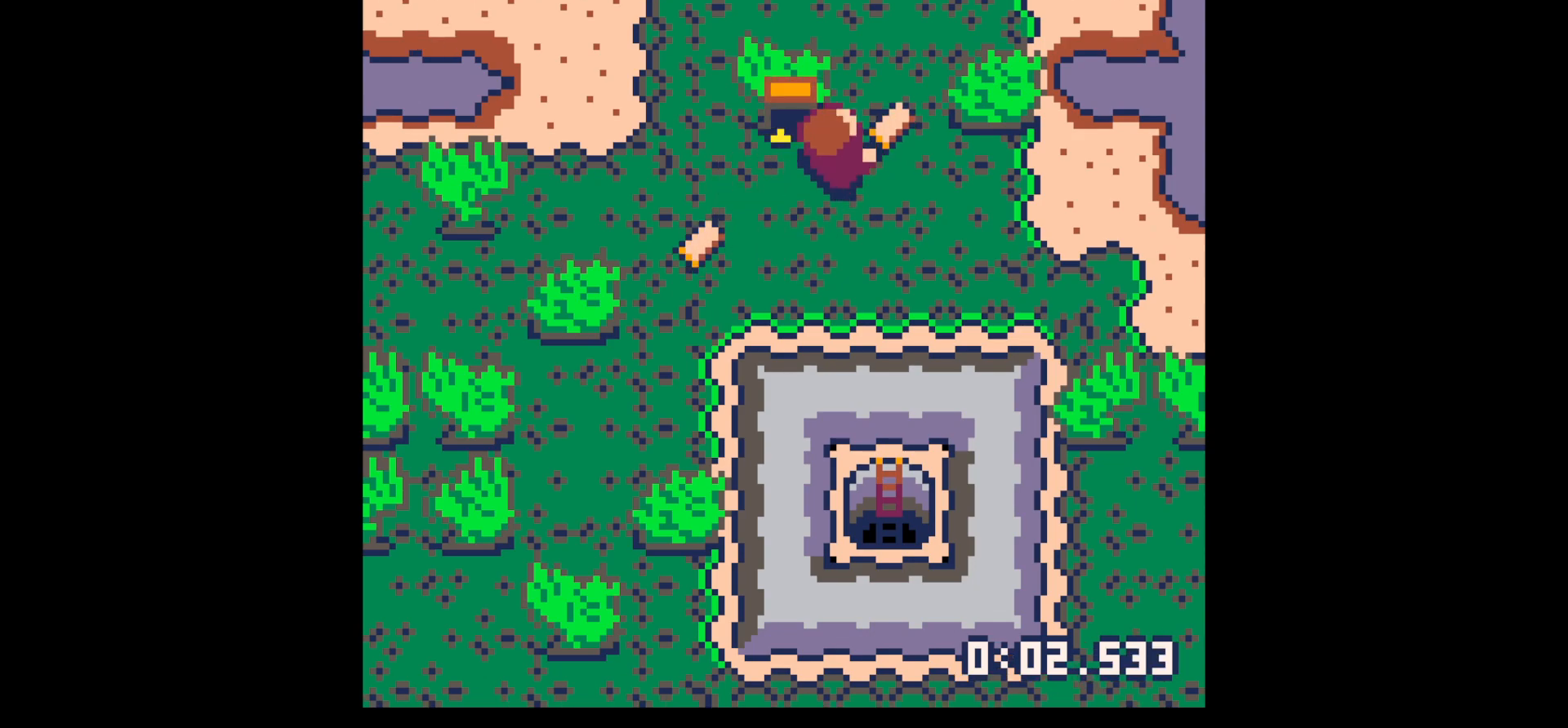
{"keys": ["down", "left"], "events": [[217, "up", "up"], [300, "left", "down"], [333, "down", "down"], [333, "right", "up"]]}
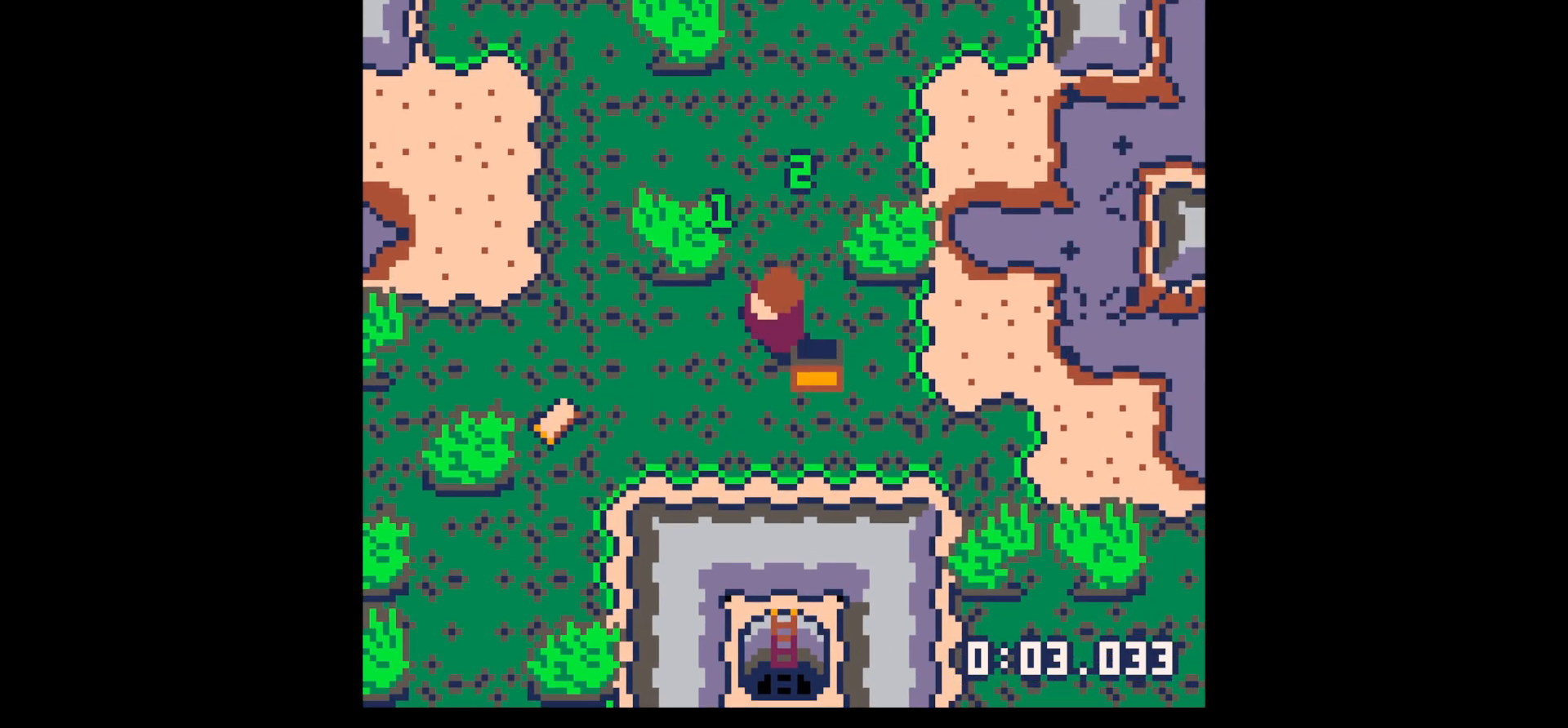
{"keys": ["left"], "events": [[400, "down", "up"]]}
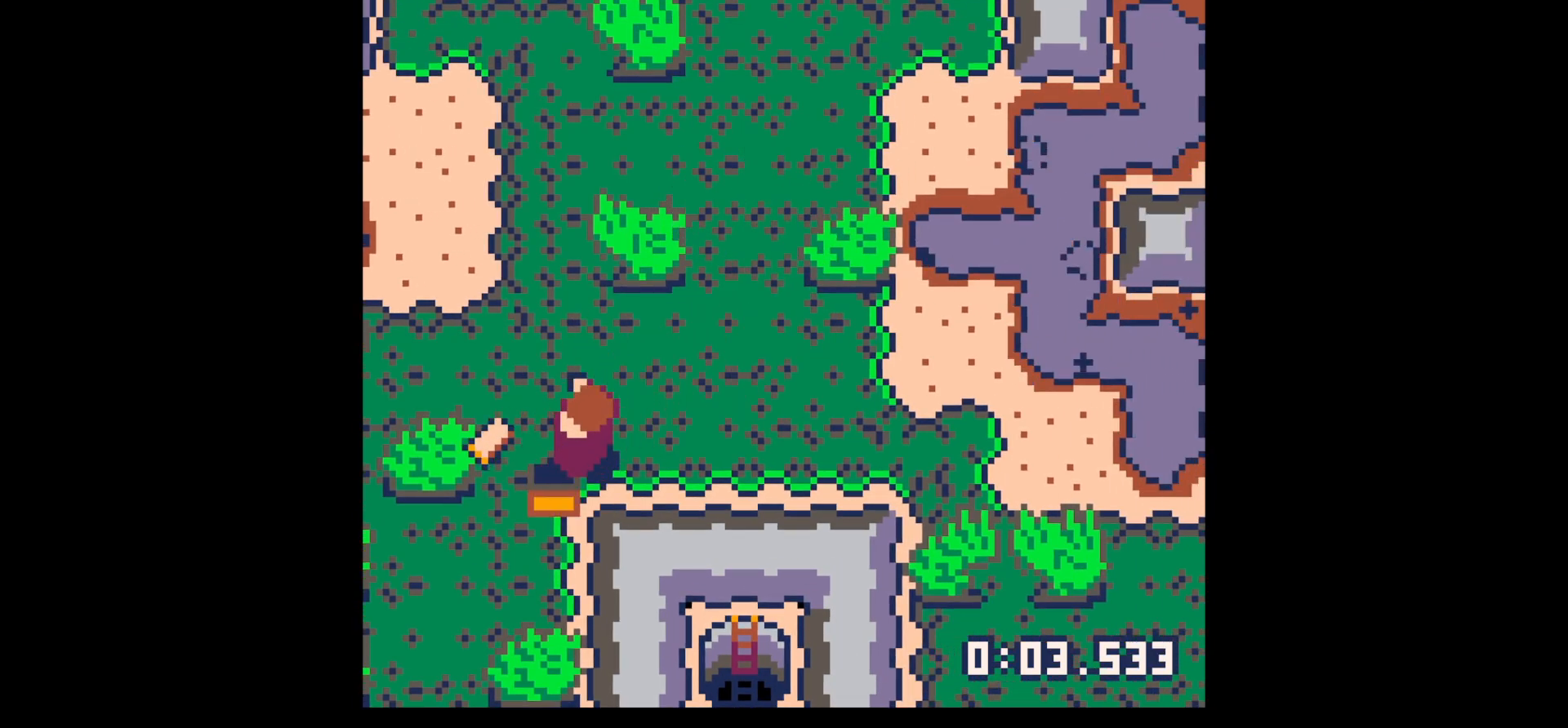
{"keys": ["down"], "events": [[283, "left", "up"], [283, "right", "down"], [467, "down", "down"], [467, "right", "up"]]}
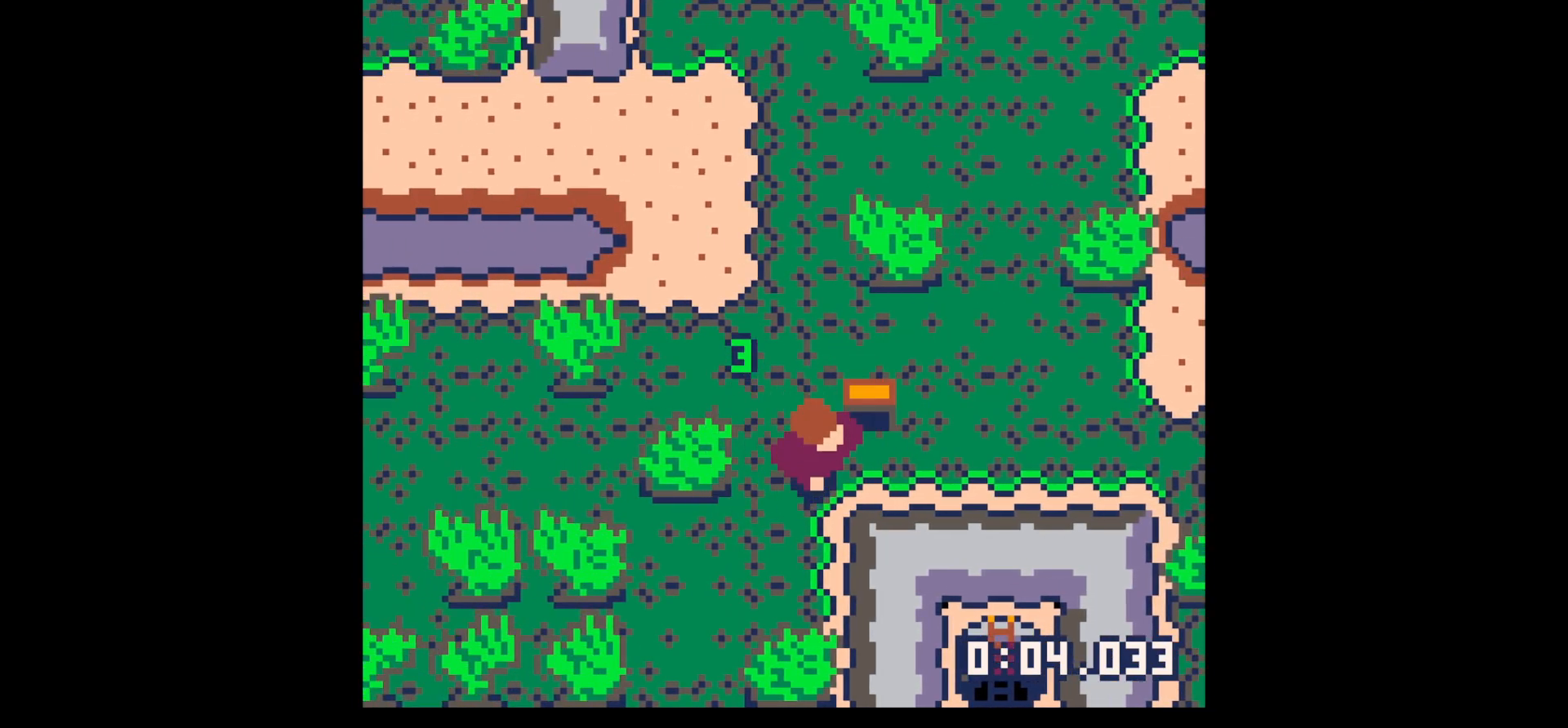
{"keys": ["down"], "events": [[150, "left", "down"], [250, "left", "up"]]}
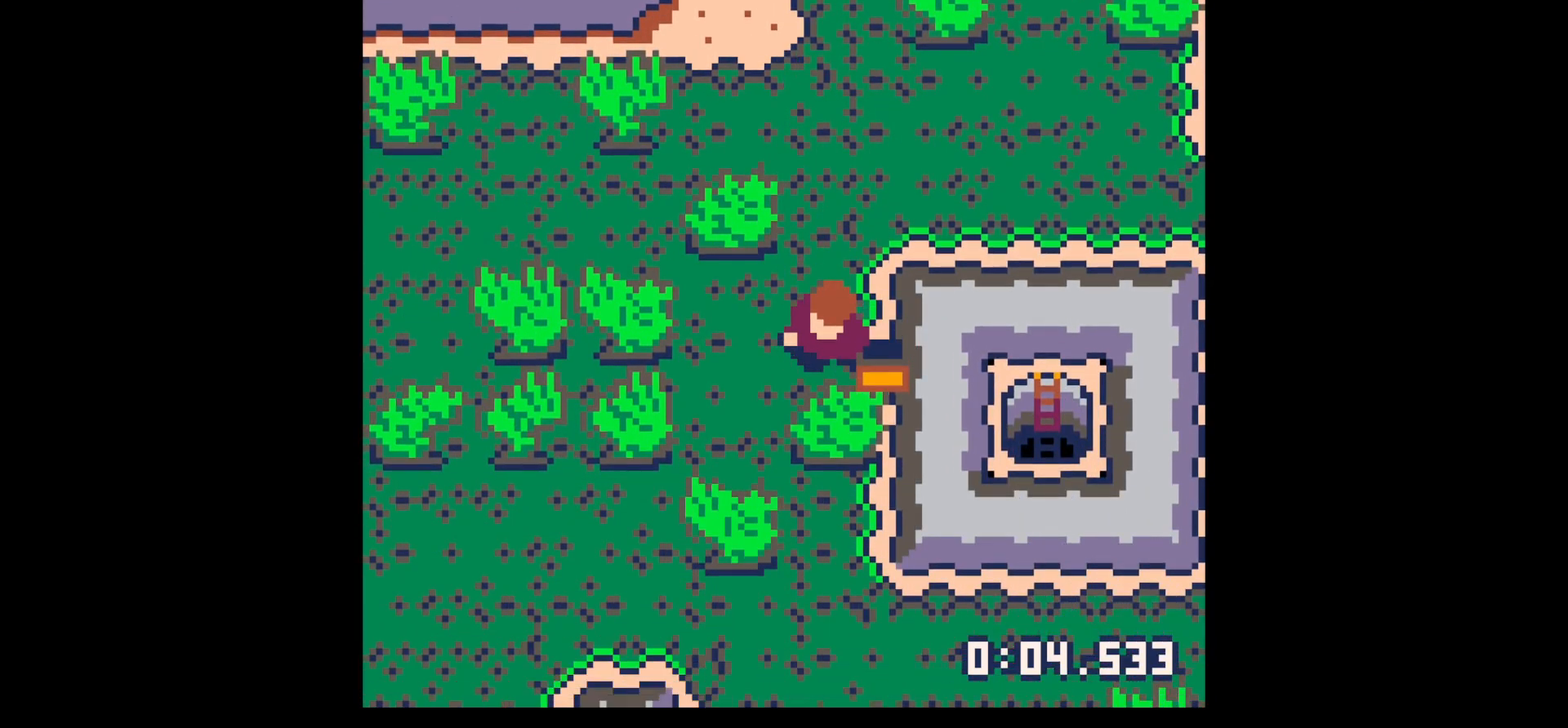
{"keys": ["x"], "events": [[33, "down", "up"], [33, "x", "down"]]}
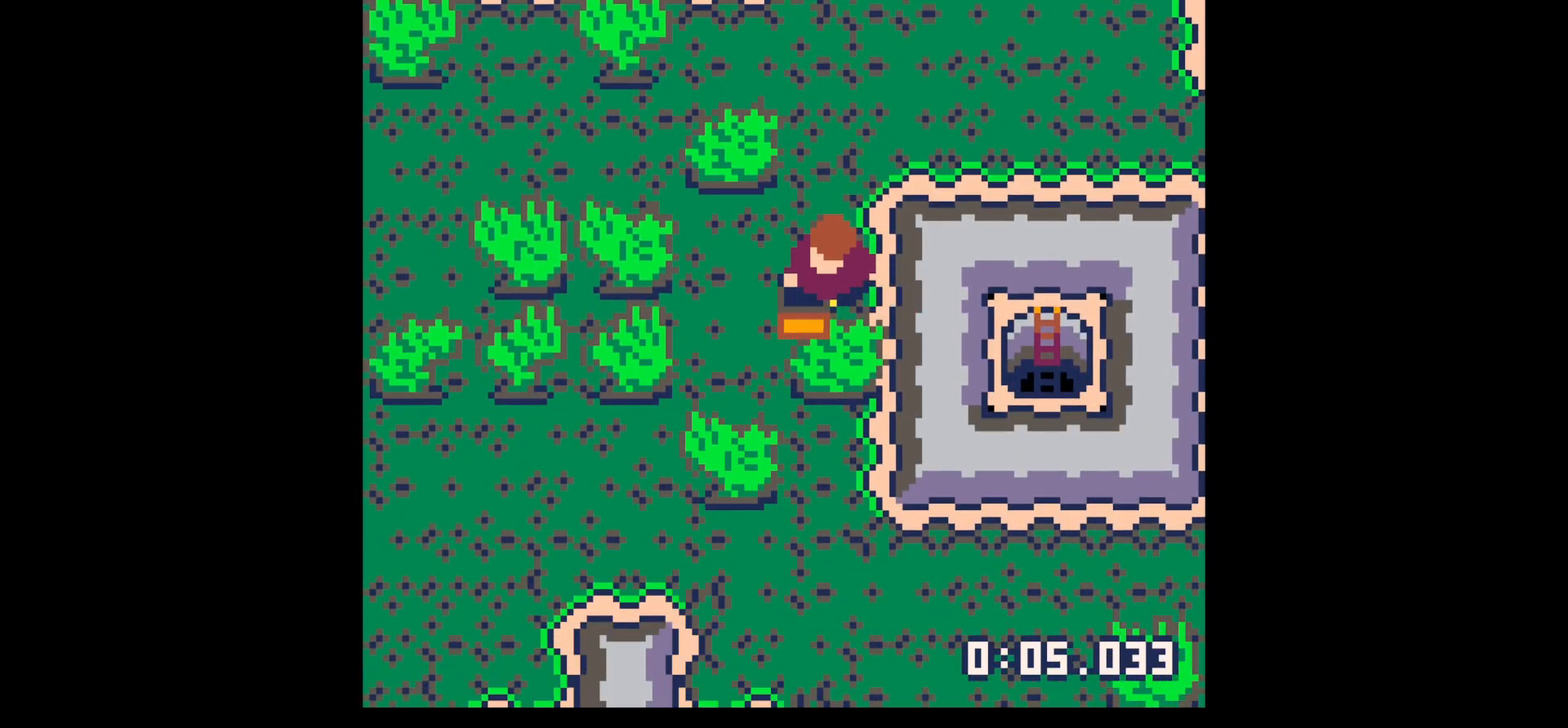
{"keys": ["x"], "events": []}
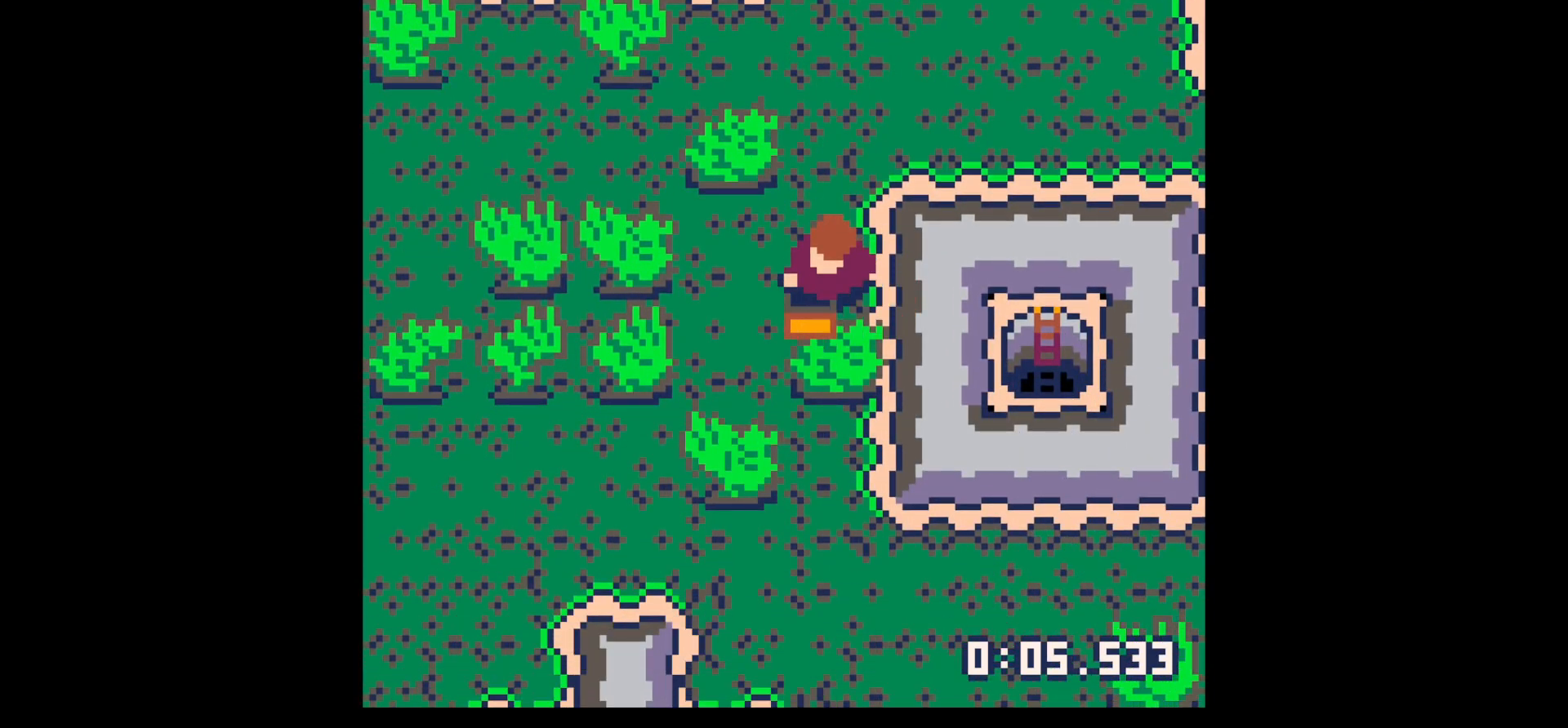
{"keys": ["up"], "events": [[250, "x", "up"], [300, "up", "down"]]}
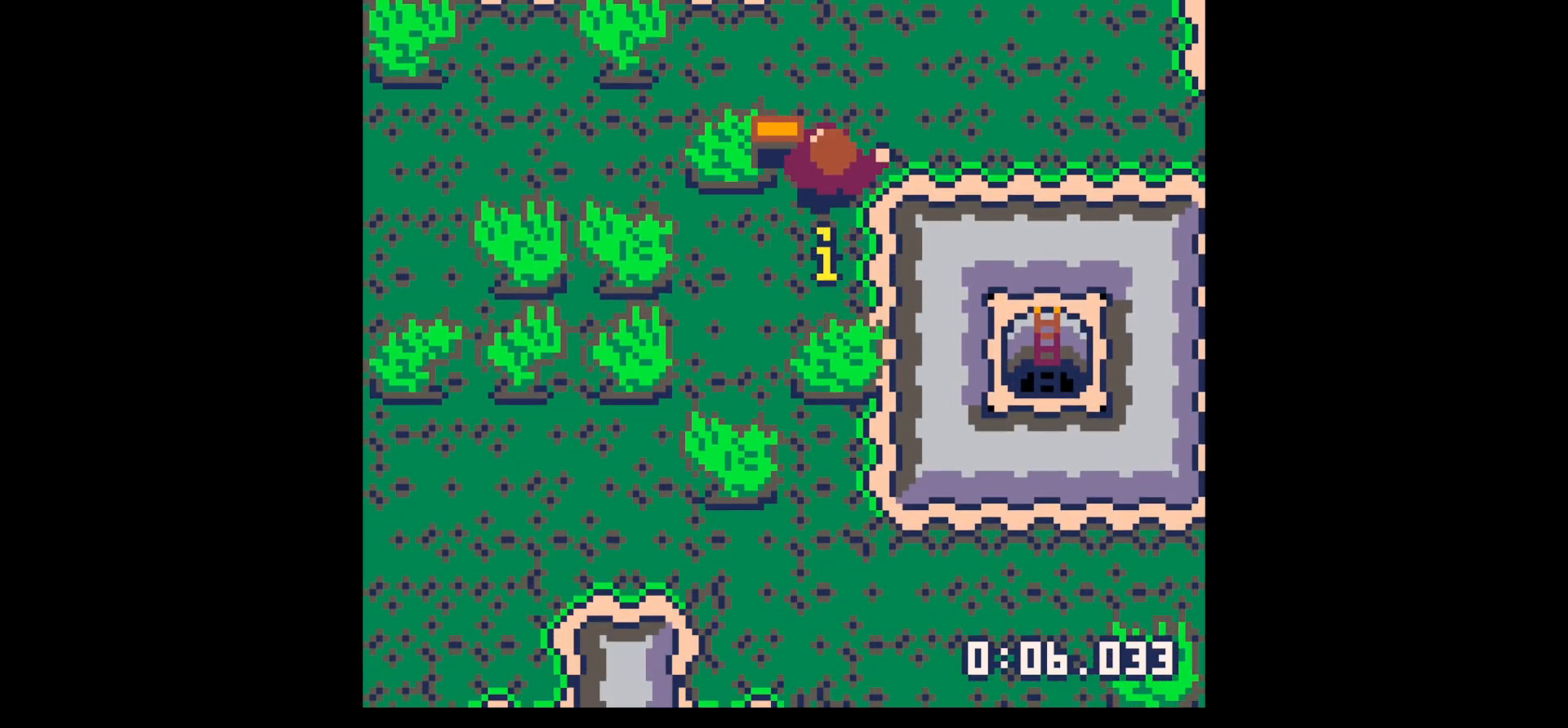
{"keys": ["down"], "events": [[83, "up", "up"], [117, "x", "down"], [167, "x", "up"], [400, "down", "down"]]}
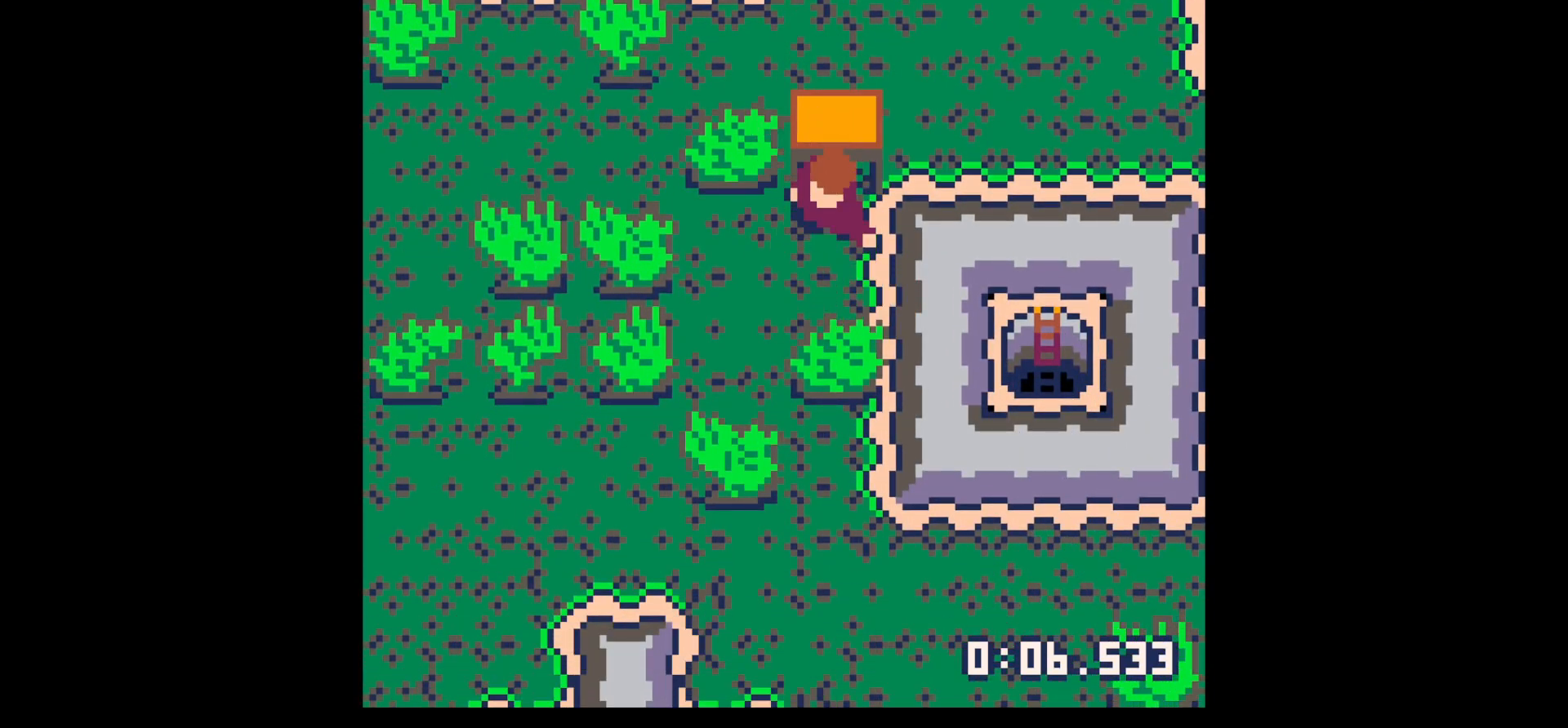
{"keys": ["x"], "events": [[50, "right", "down"], [133, "right", "up"], [333, "x", "down"], [383, "down", "up"]]}
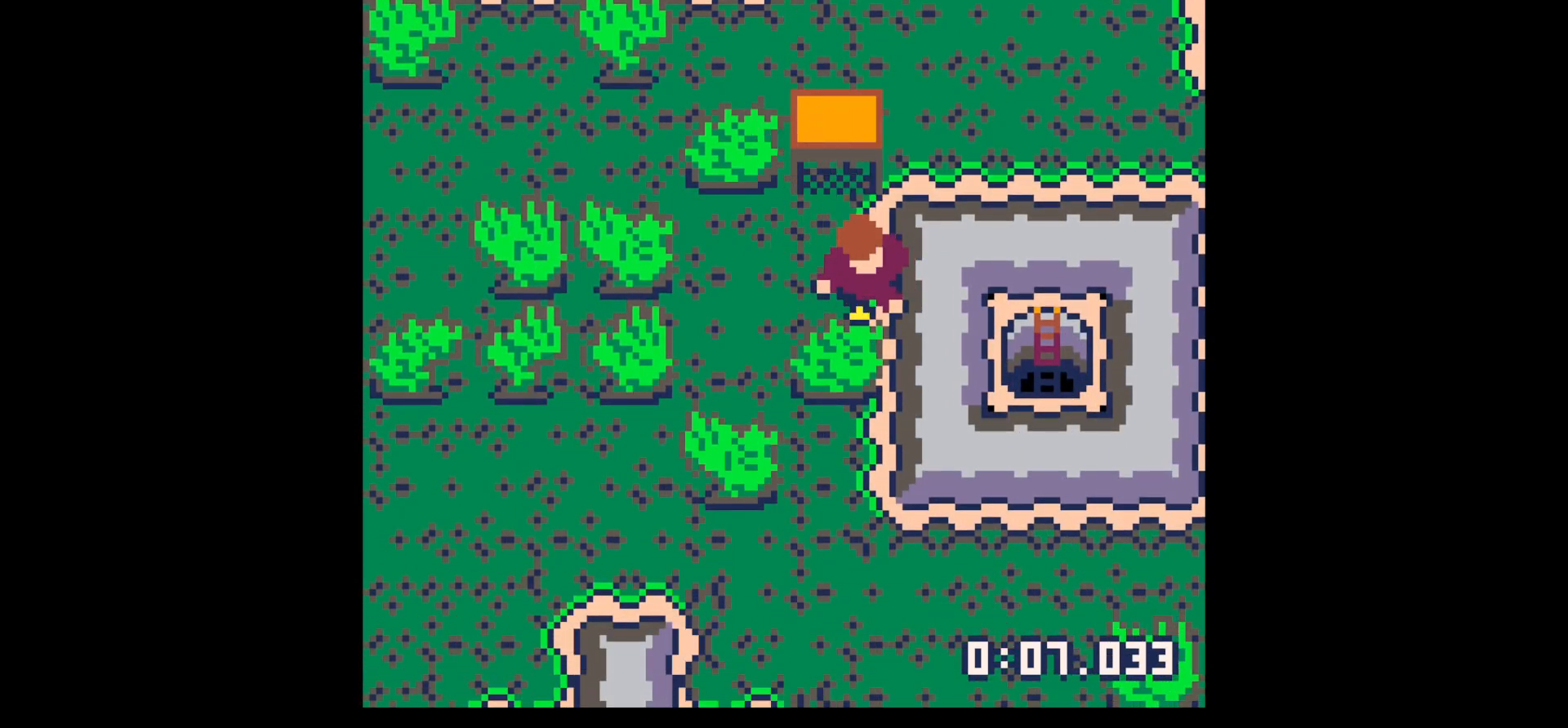
{"keys": [], "events": [[350, "x", "up"]]}
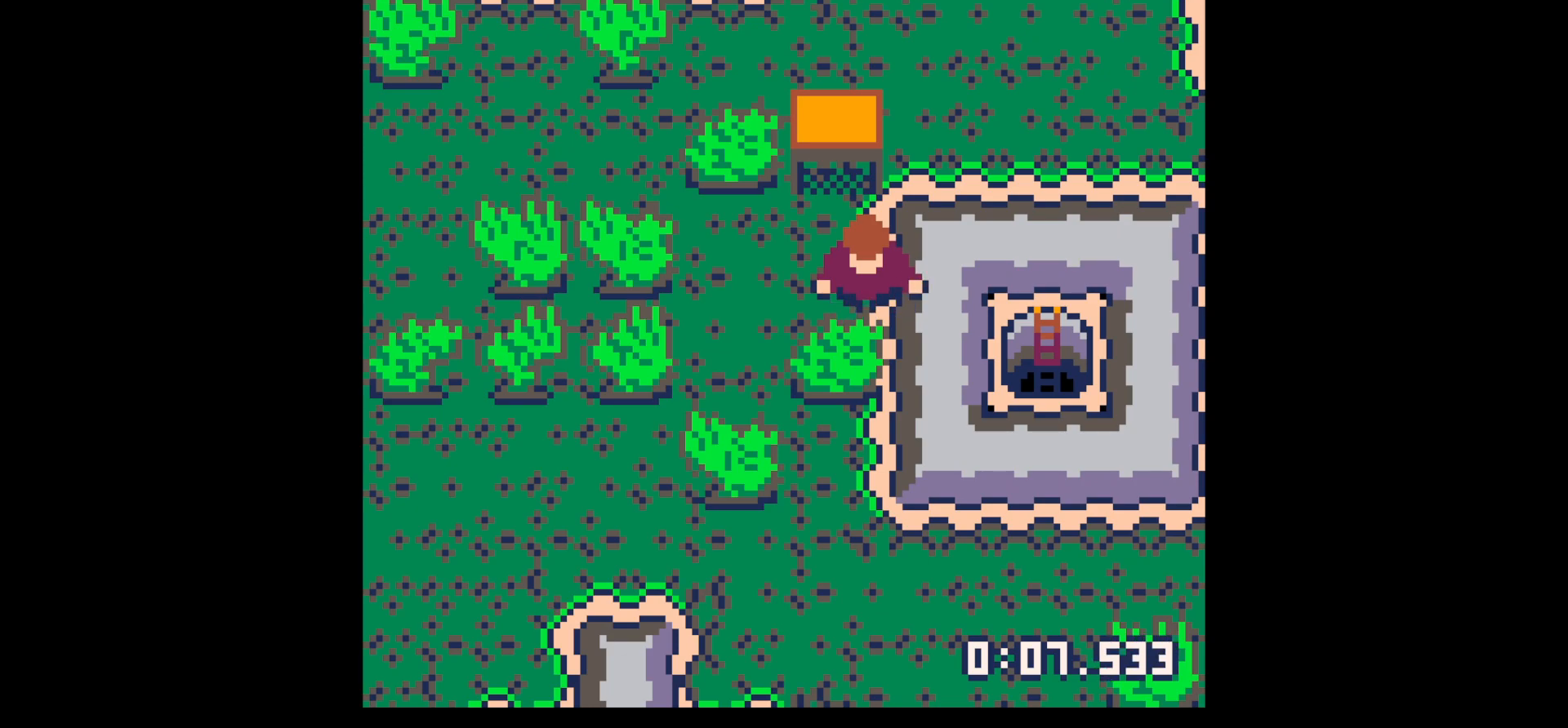
{"keys": [], "events": [[217, "x", "down"], [317, "x", "up"]]}
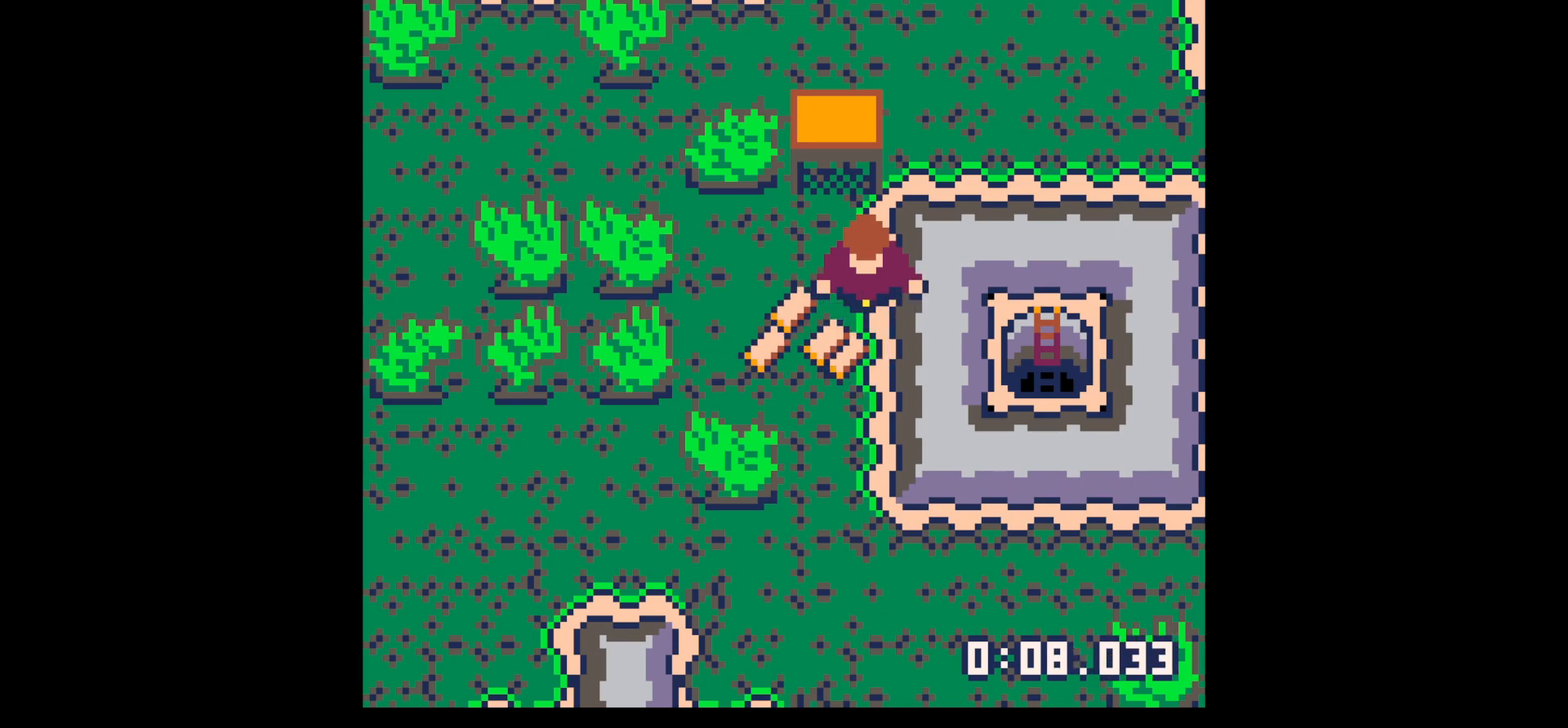
{"keys": ["left"], "events": [[250, "down", "down"], [417, "left", "down"], [467, "down", "up"]]}
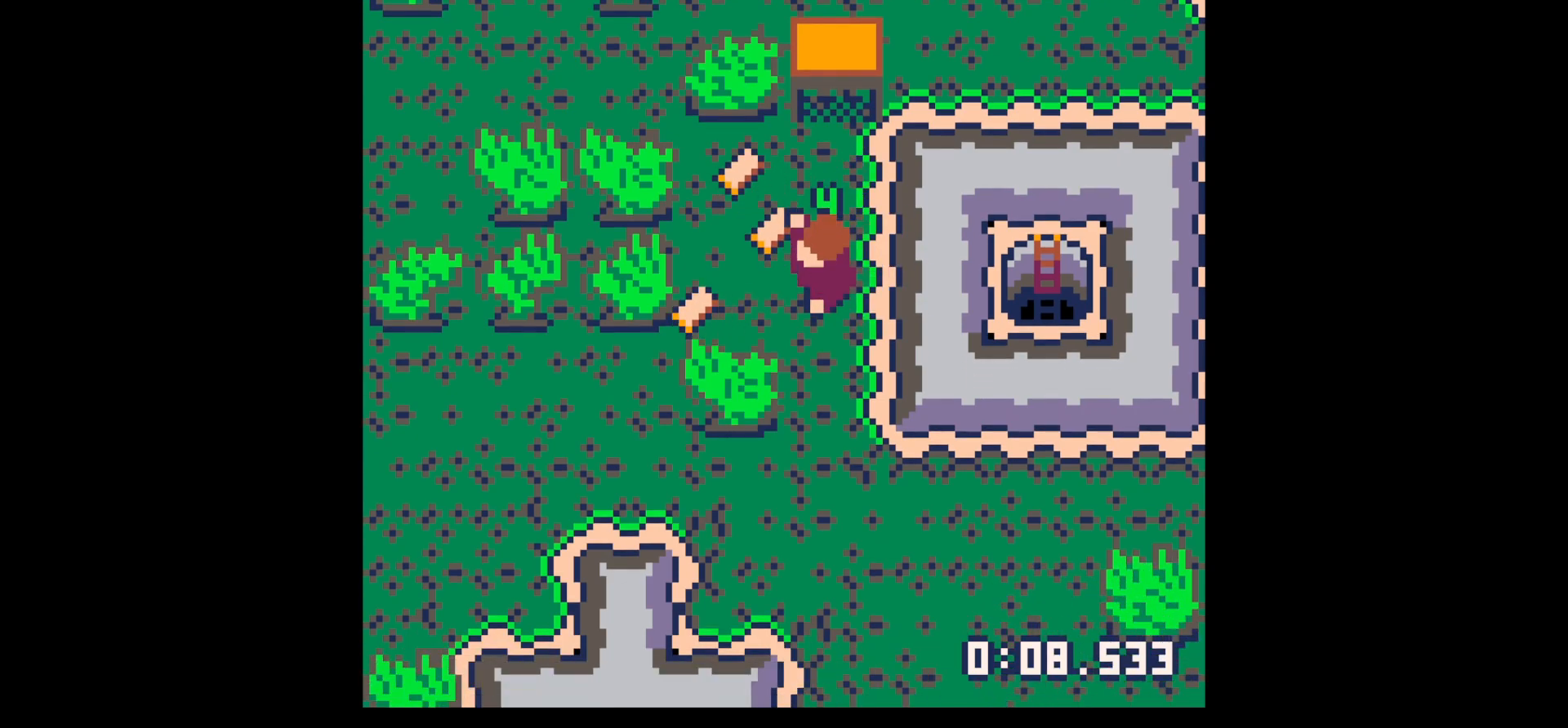
{"keys": ["up"], "events": [[217, "down", "down"], [350, "down", "up"], [400, "left", "up"], [400, "right", "down"], [450, "up", "down"], [500, "right", "up"]]}
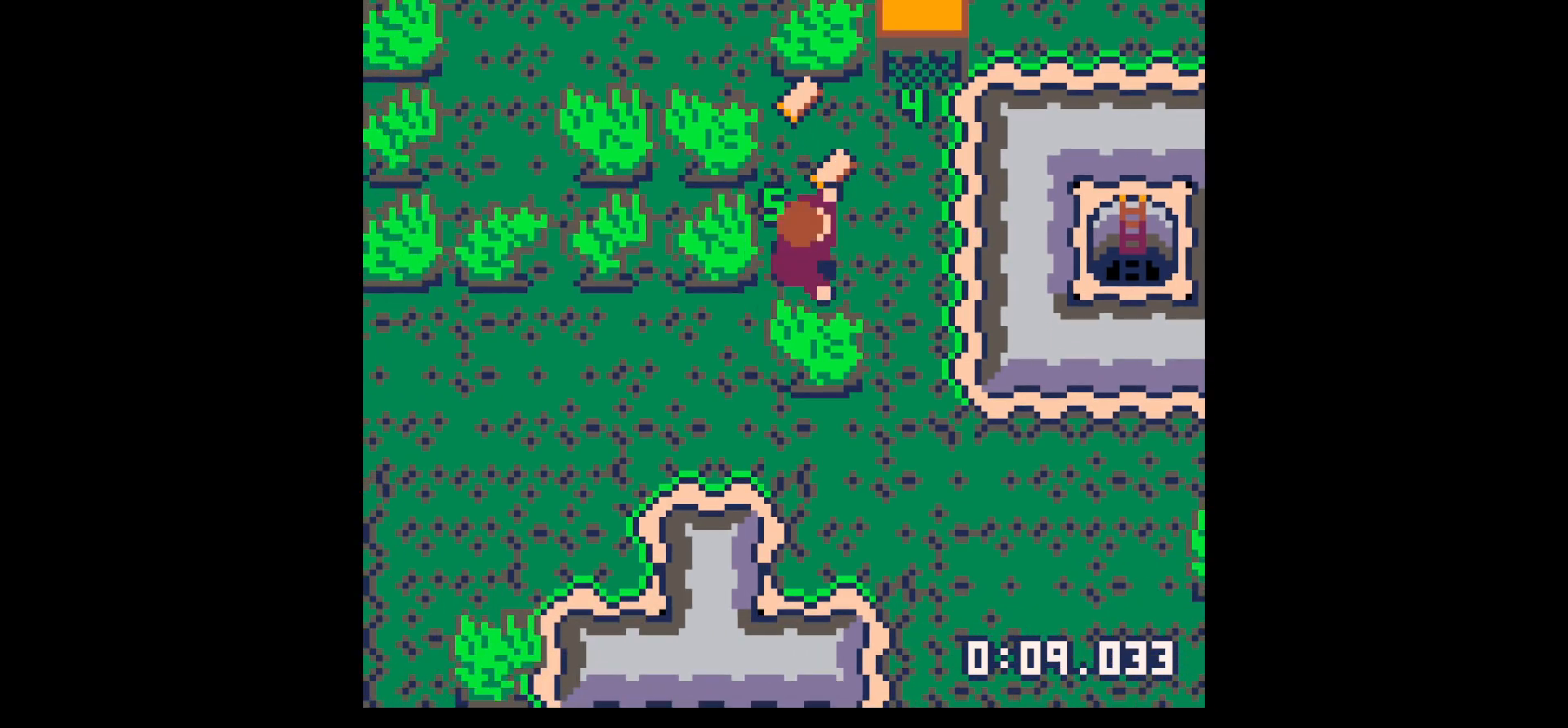
{"keys": ["right", "up"], "events": [[83, "right", "down"], [183, "right", "up"], [283, "left", "down"], [417, "left", "up"], [417, "right", "down"]]}
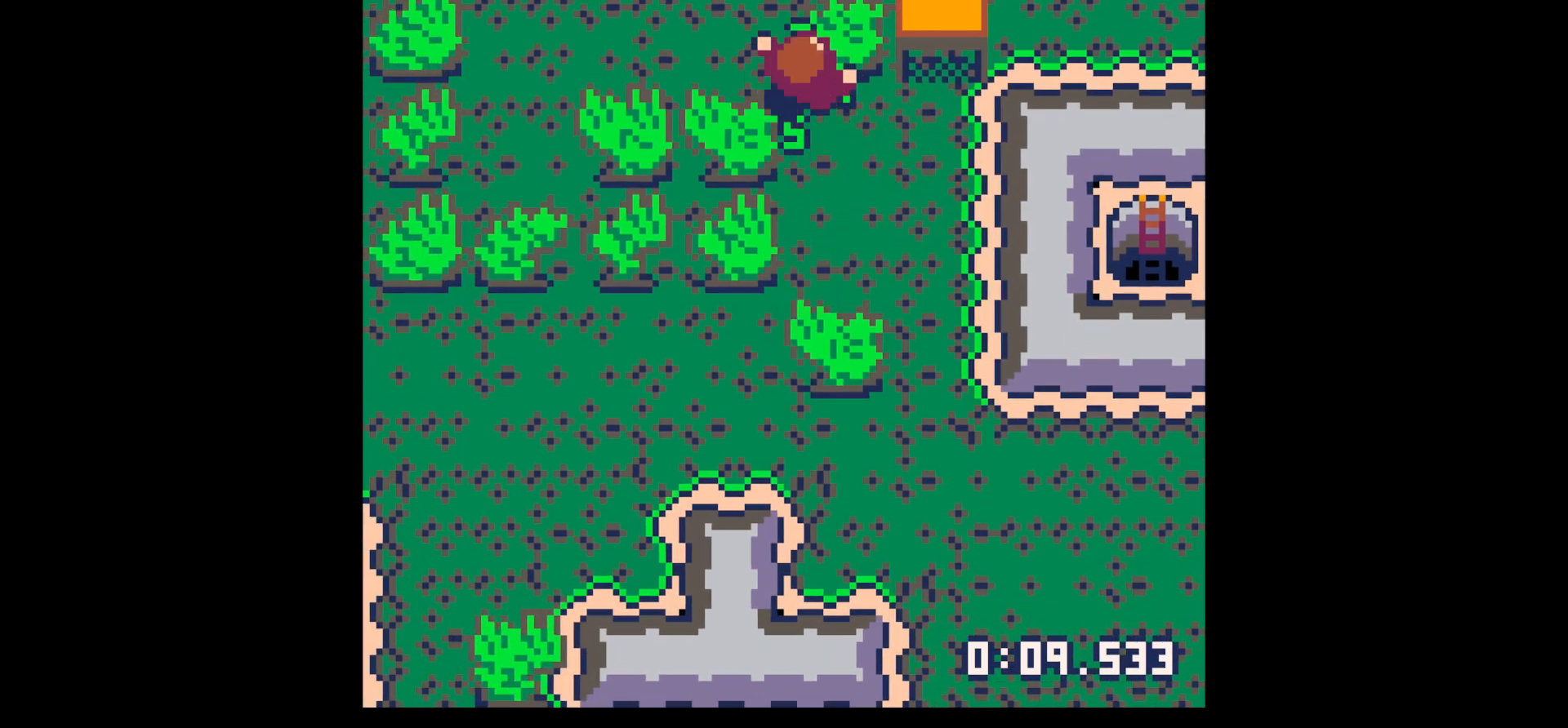
{"keys": [], "events": [[17, "up", "up"], [300, "up", "down"], [350, "right", "up"], [483, "up", "up"]]}
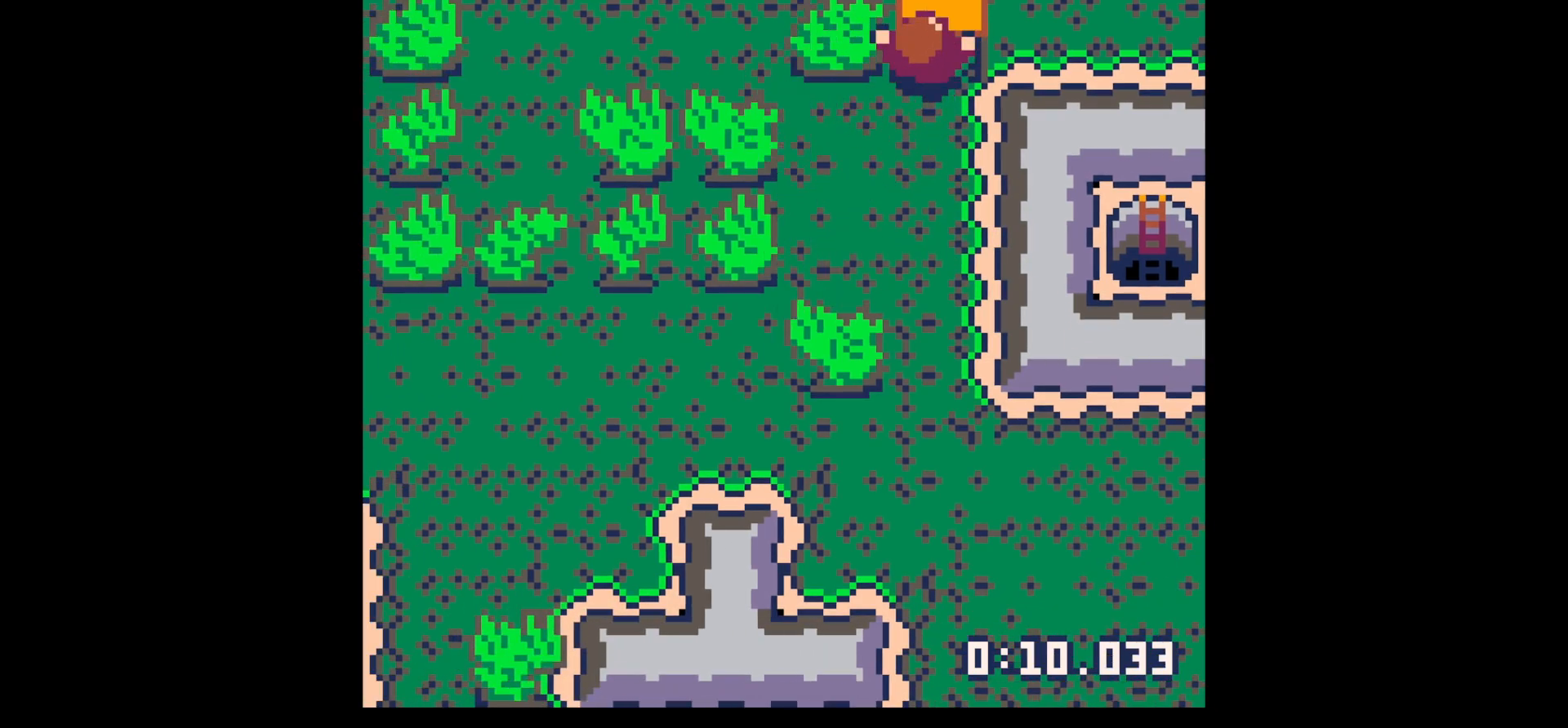
{"keys": [], "events": [[83, "x", "down"], [133, "x", "up"], [183, "down", "down"], [233, "down", "up"], [267, "x", "down"], [450, "x", "up"]]}
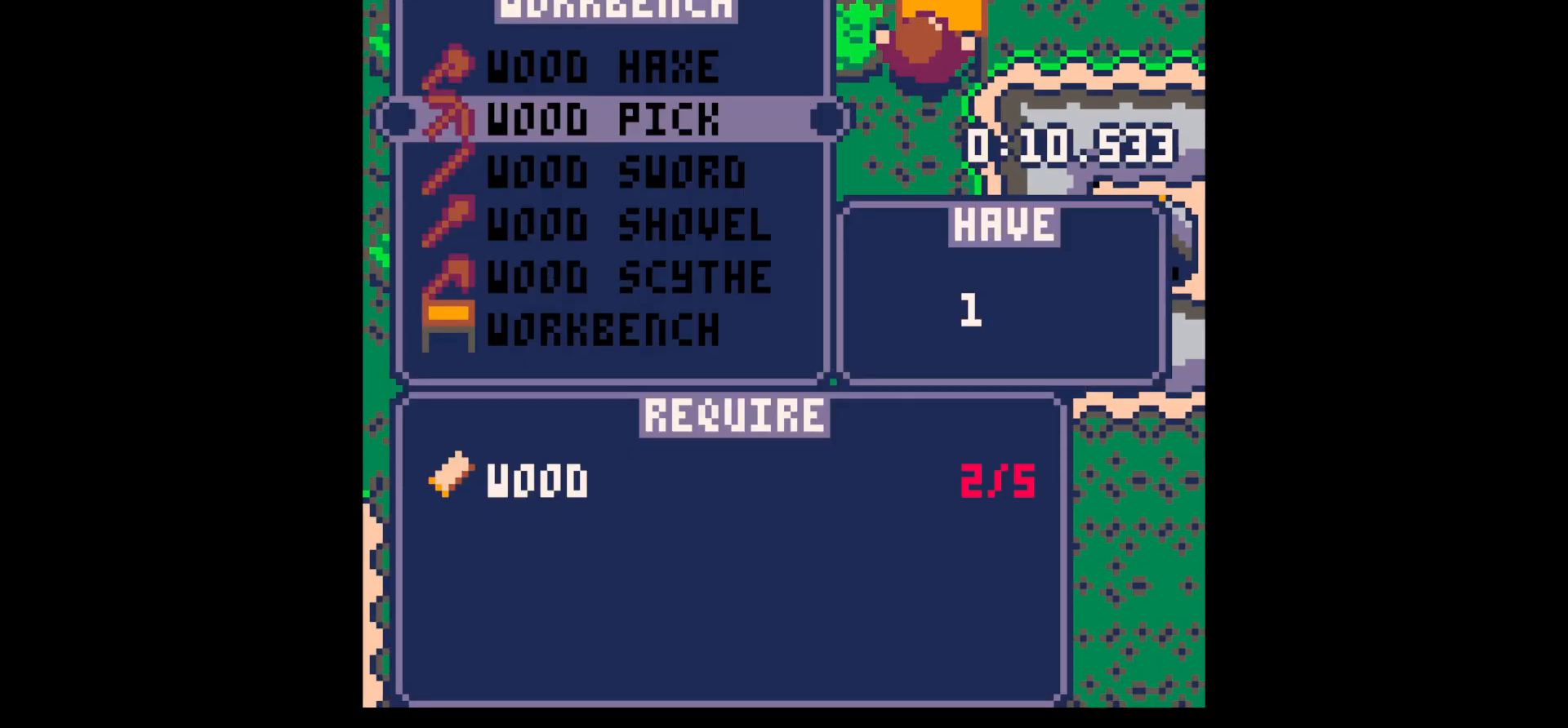
{"keys": ["down"], "events": [[50, "z", "down"], [150, "z", "up"], [233, "z", "down"], [283, "up", "down"], [333, "x", "down"], [383, "up", "up"], [383, "x", "up"], [383, "z", "up"], [467, "down", "down"]]}
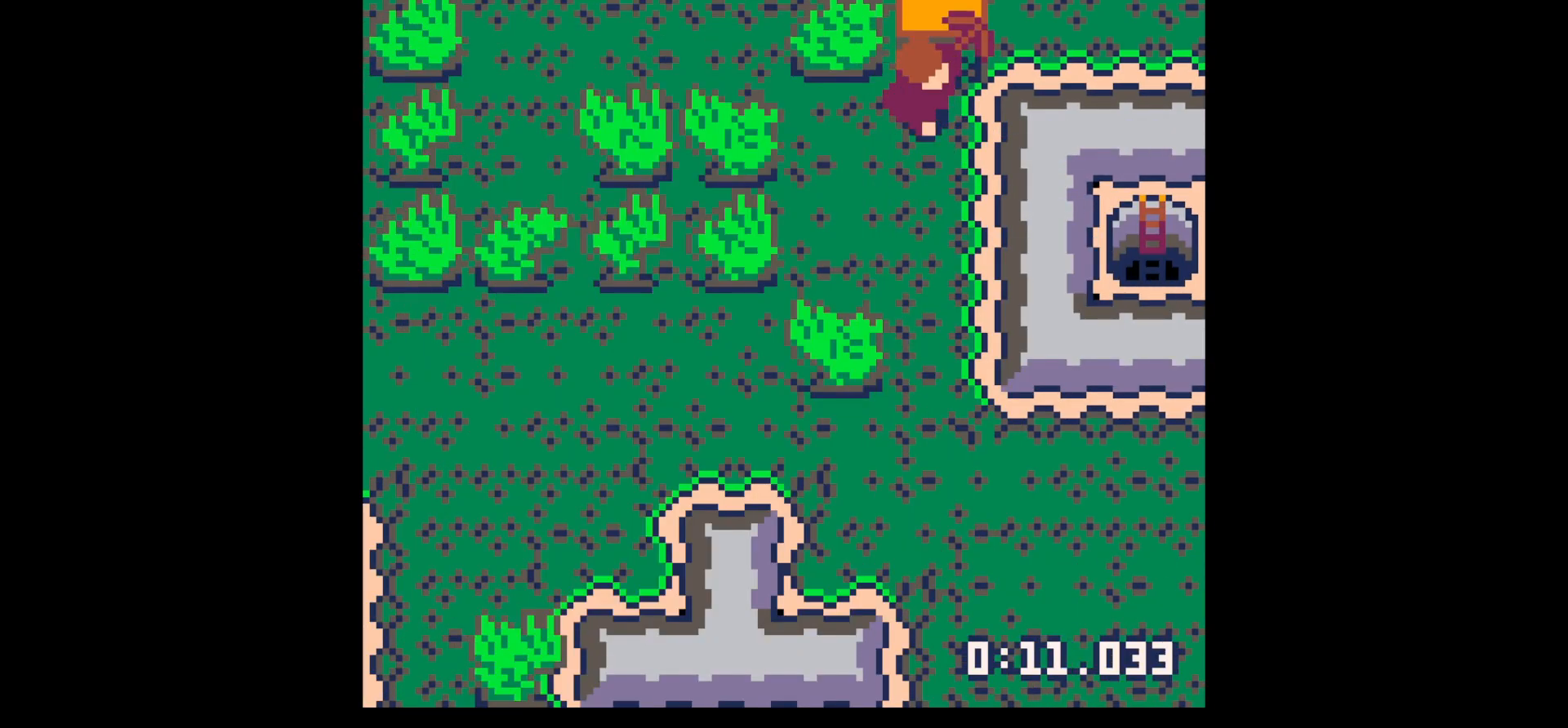
{"keys": ["right", "x"], "events": [[17, "right", "down"], [150, "x", "down"], [350, "down", "up"]]}
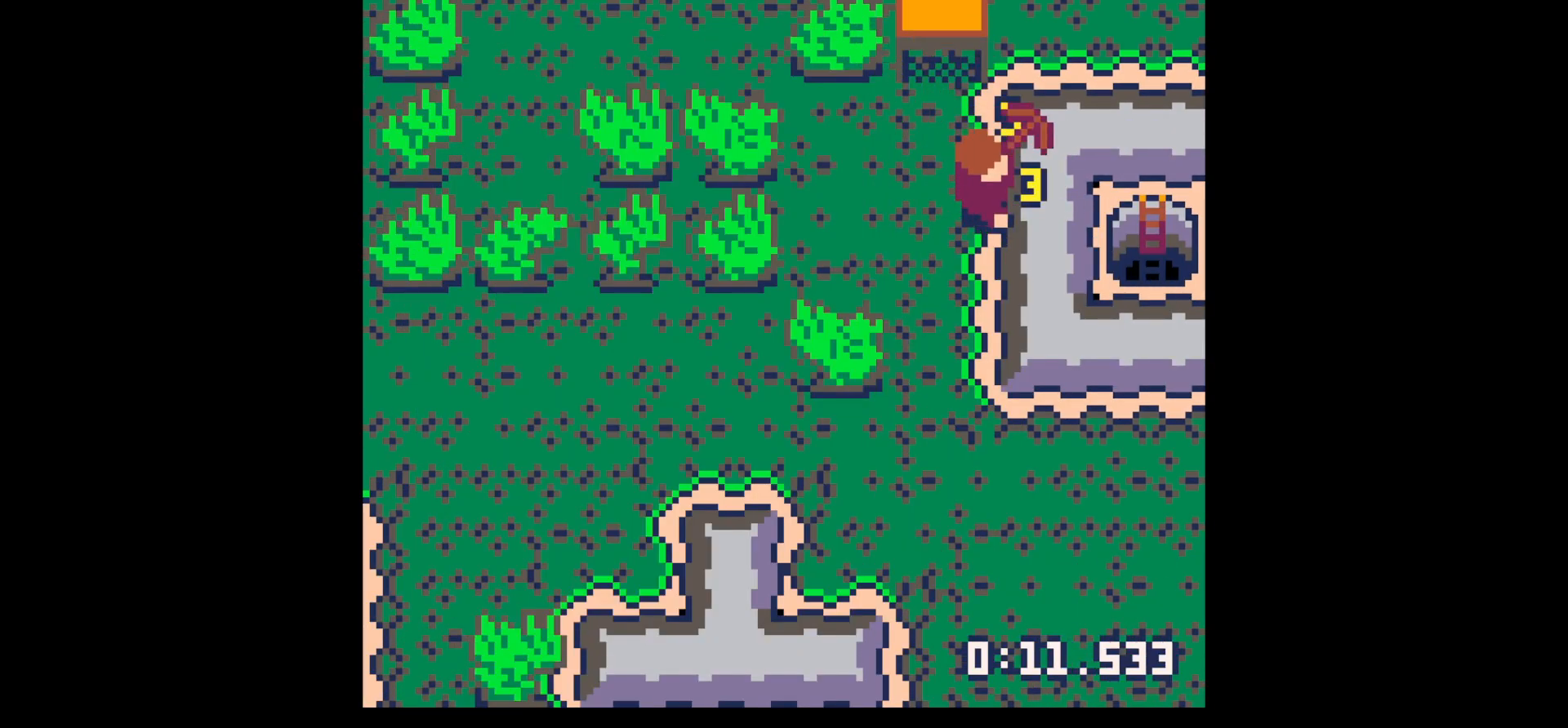
{"keys": ["right", "x"], "events": []}
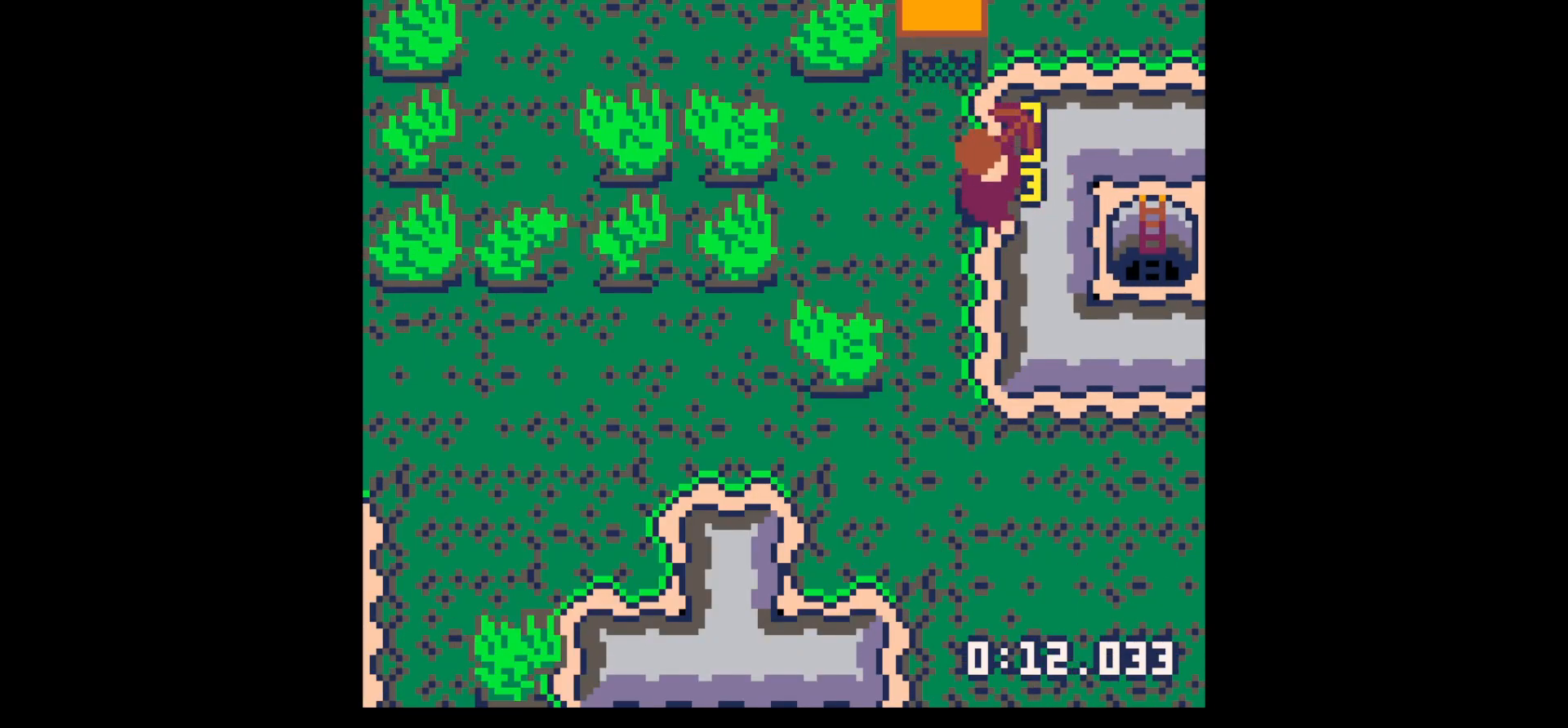
{"keys": ["right"], "events": [[300, "x", "up"], [367, "down", "down"], [467, "down", "up"]]}